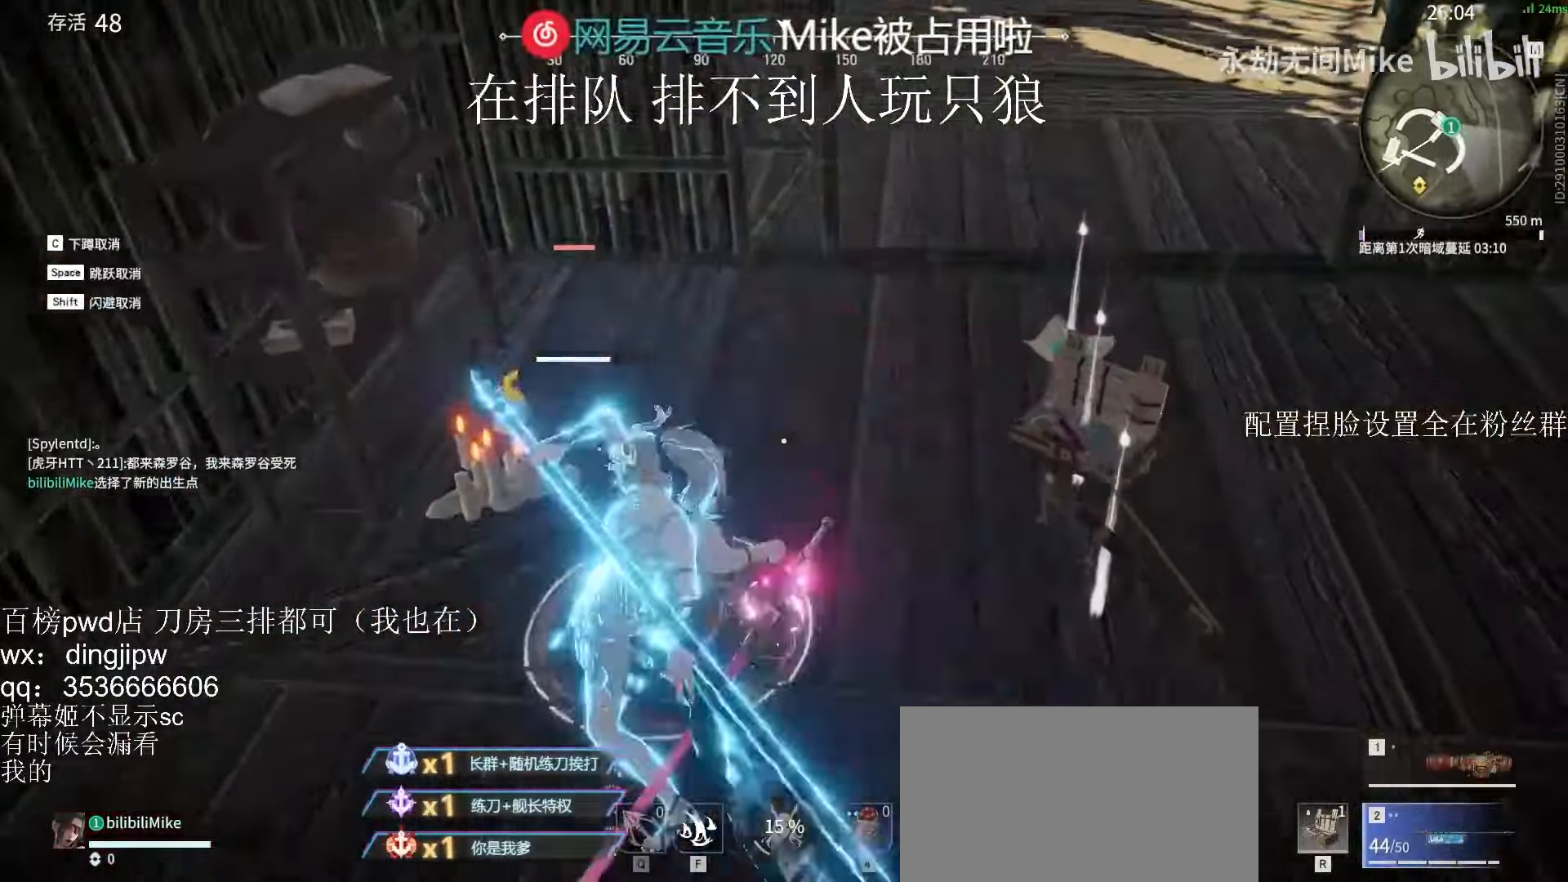
Gameplay with keyboard and mouse; each line is a JSON object with the keys and mouse buttons held at the frame after it. "events" lists presses ("down") and releases ("up") of "a", "c", "ctrl", "d", "e", "f", "q", "r", "s", "shift", "space", "tab", "v", "w", "x", "z", "mouse_left", "mouse_wheel" and "mouse_right" between this image and that frame as [ms after this image, input, new state], when the widget could be followed in between. "mouse_left", "mouse_wheel", "mouse_right" = the "left", "wheel", "right" buttons of the "mouse" list. No other keys are recorded. "wheel" means that the mouse wheel is clicked or scrolled. Mouse movement is not recorded.
{"keys": ["s", "shift"], "mouse": [], "events": [[467, "s", "down"], [467, "shift", "down"]]}
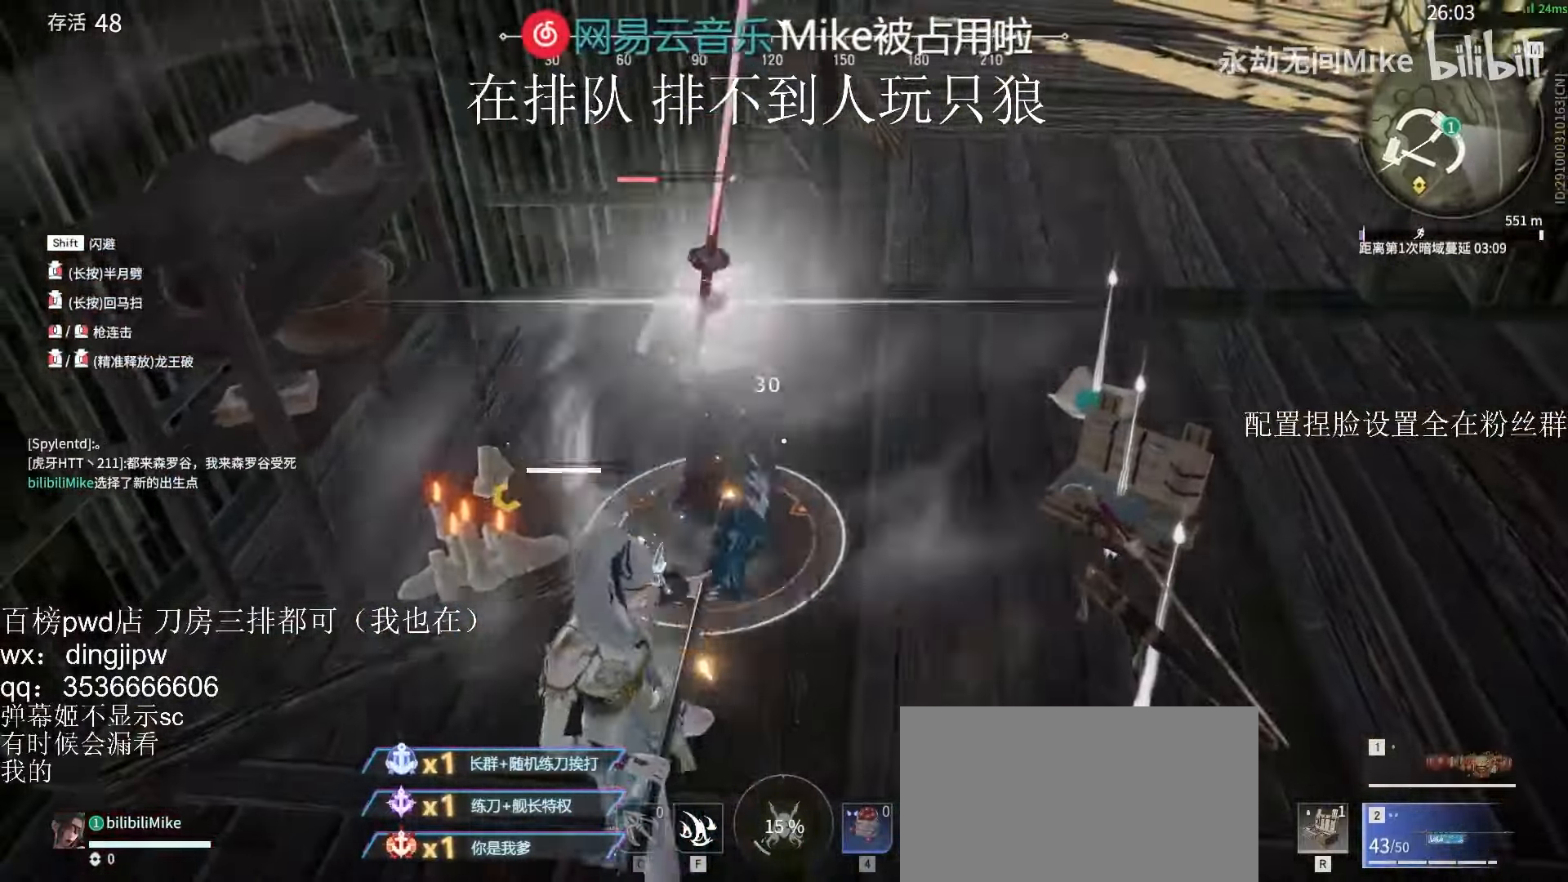
{"keys": ["s", "shift"], "mouse": [], "events": []}
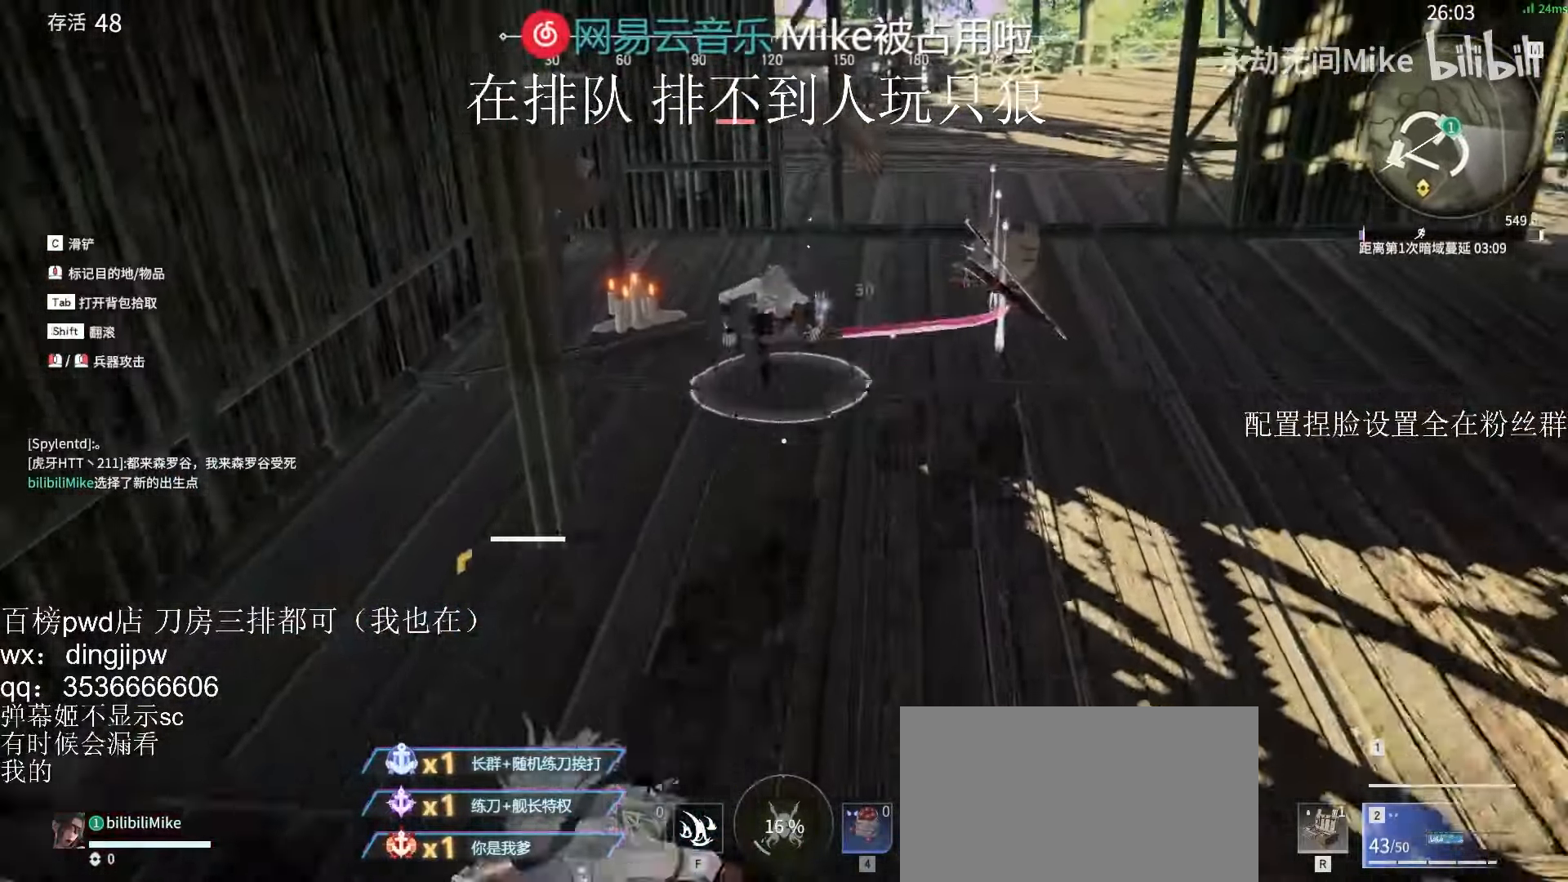
{"keys": [], "mouse": ["right"], "events": [[33, "d", "down"], [167, "mouse_right", "down"], [267, "d", "up"], [267, "shift", "up"], [300, "s", "up"]]}
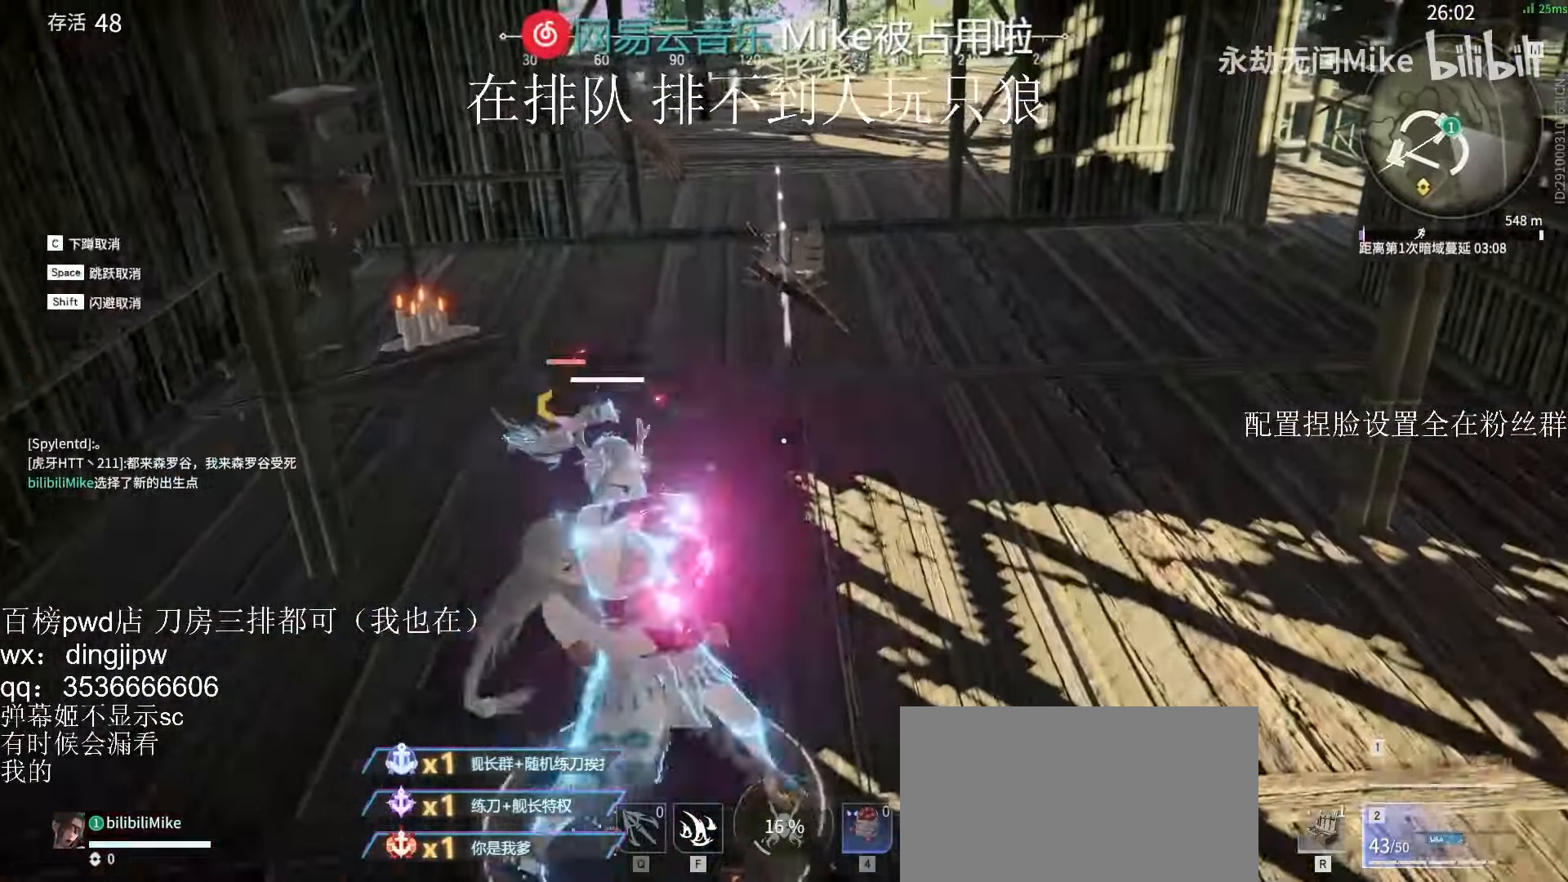
{"keys": [], "mouse": [], "events": [[67, "mouse_wheel", "down"], [100, "mouse_wheel", "up"], [233, "mouse_right", "up"]]}
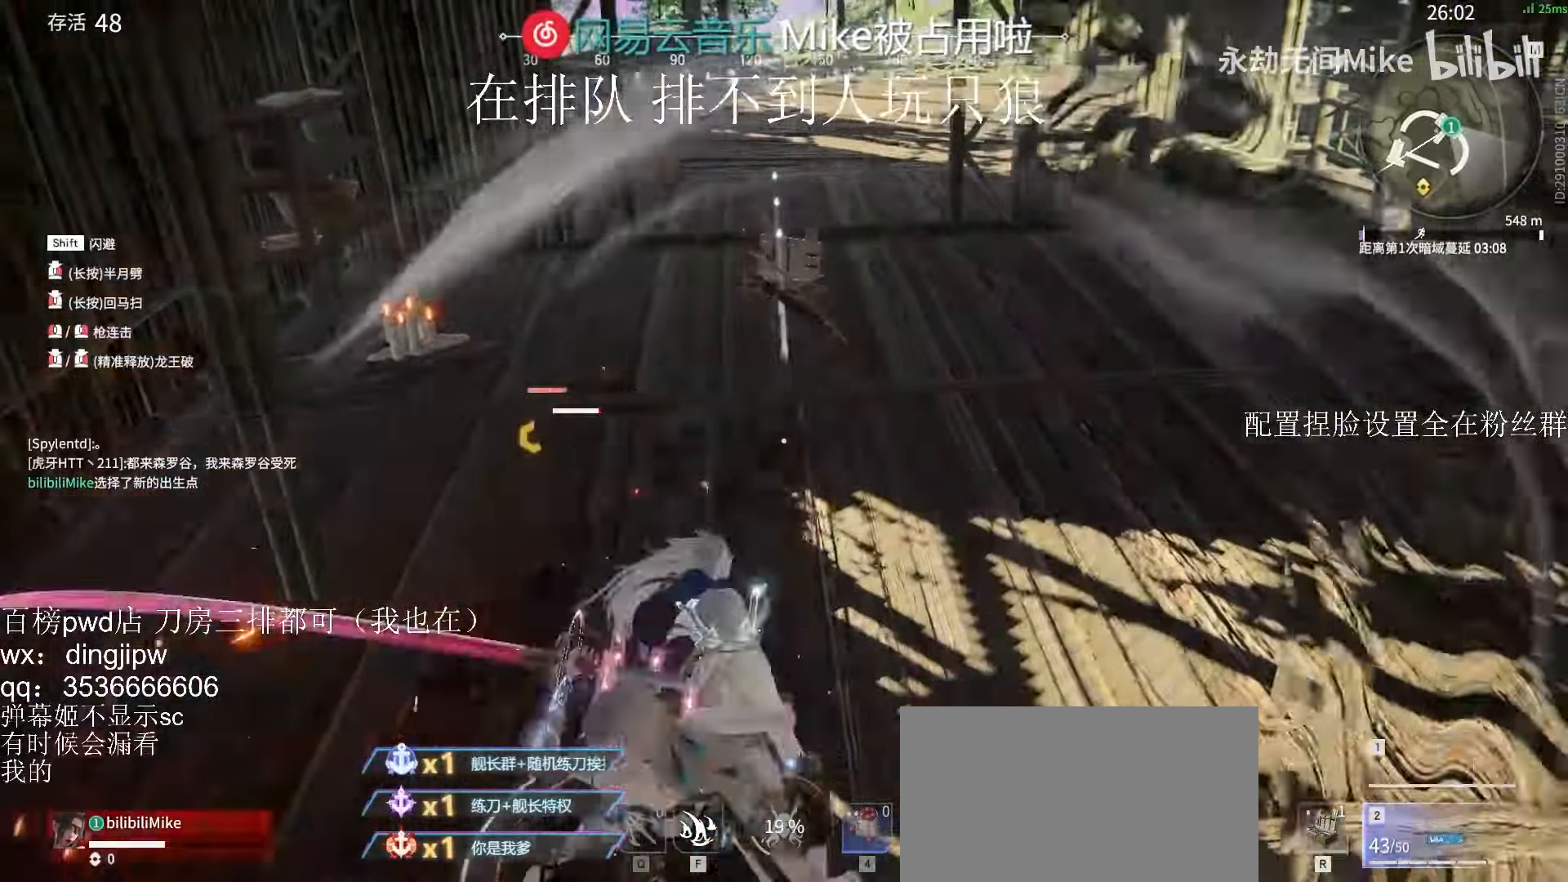
{"keys": ["shift", "w"], "mouse": ["left"], "events": [[200, "mouse_left", "down"], [467, "w", "down"], [500, "shift", "down"]]}
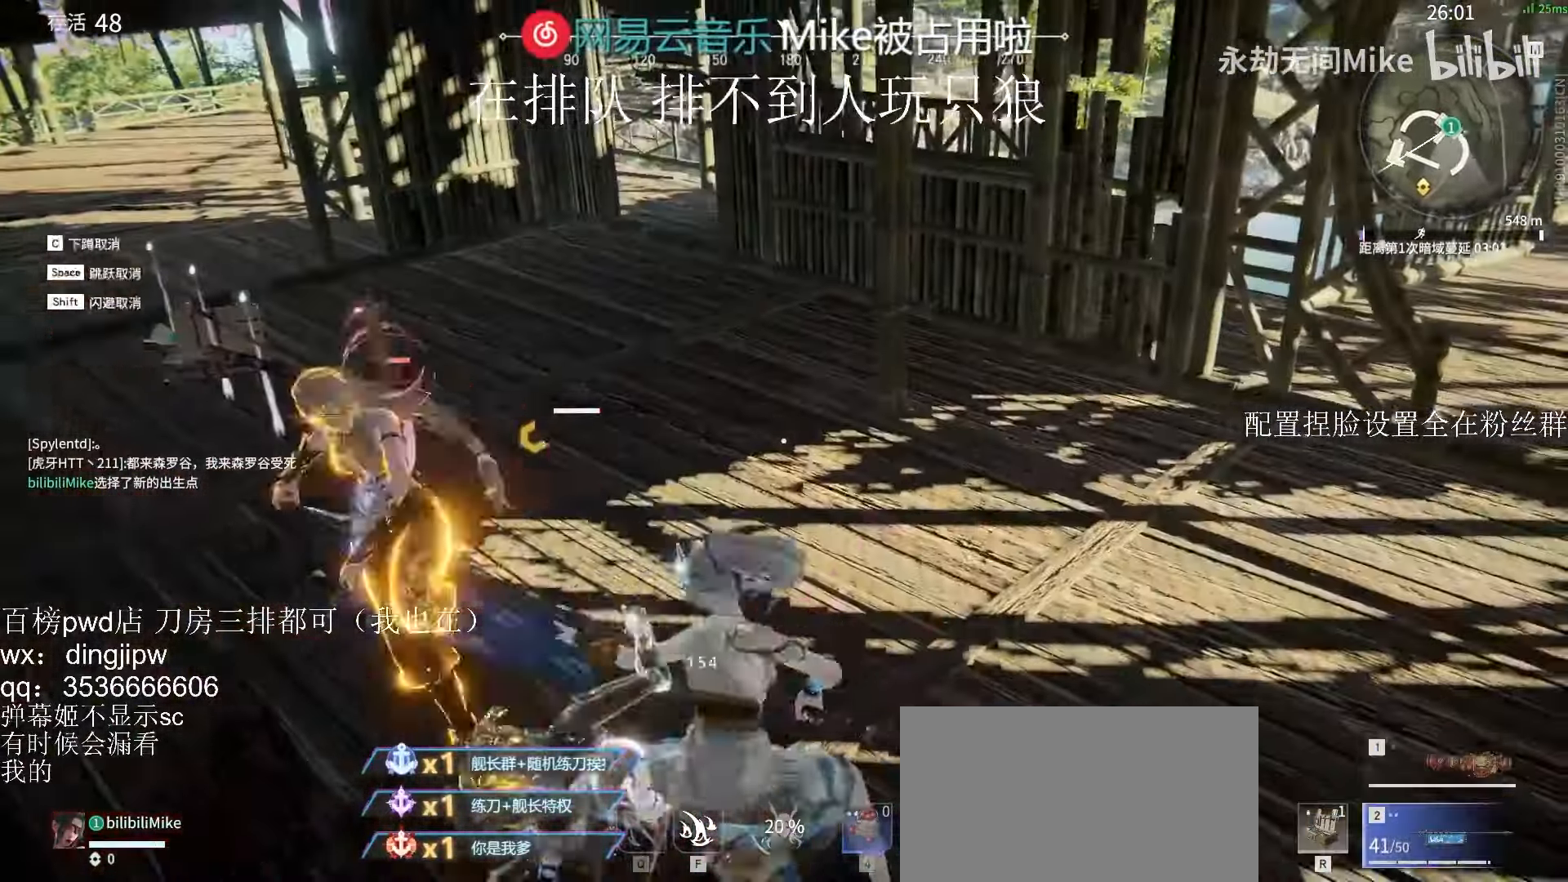
{"keys": [], "mouse": [], "events": [[133, "a", "down"], [200, "mouse_left", "up"], [366, "a", "up"], [400, "shift", "up"], [400, "w", "up"]]}
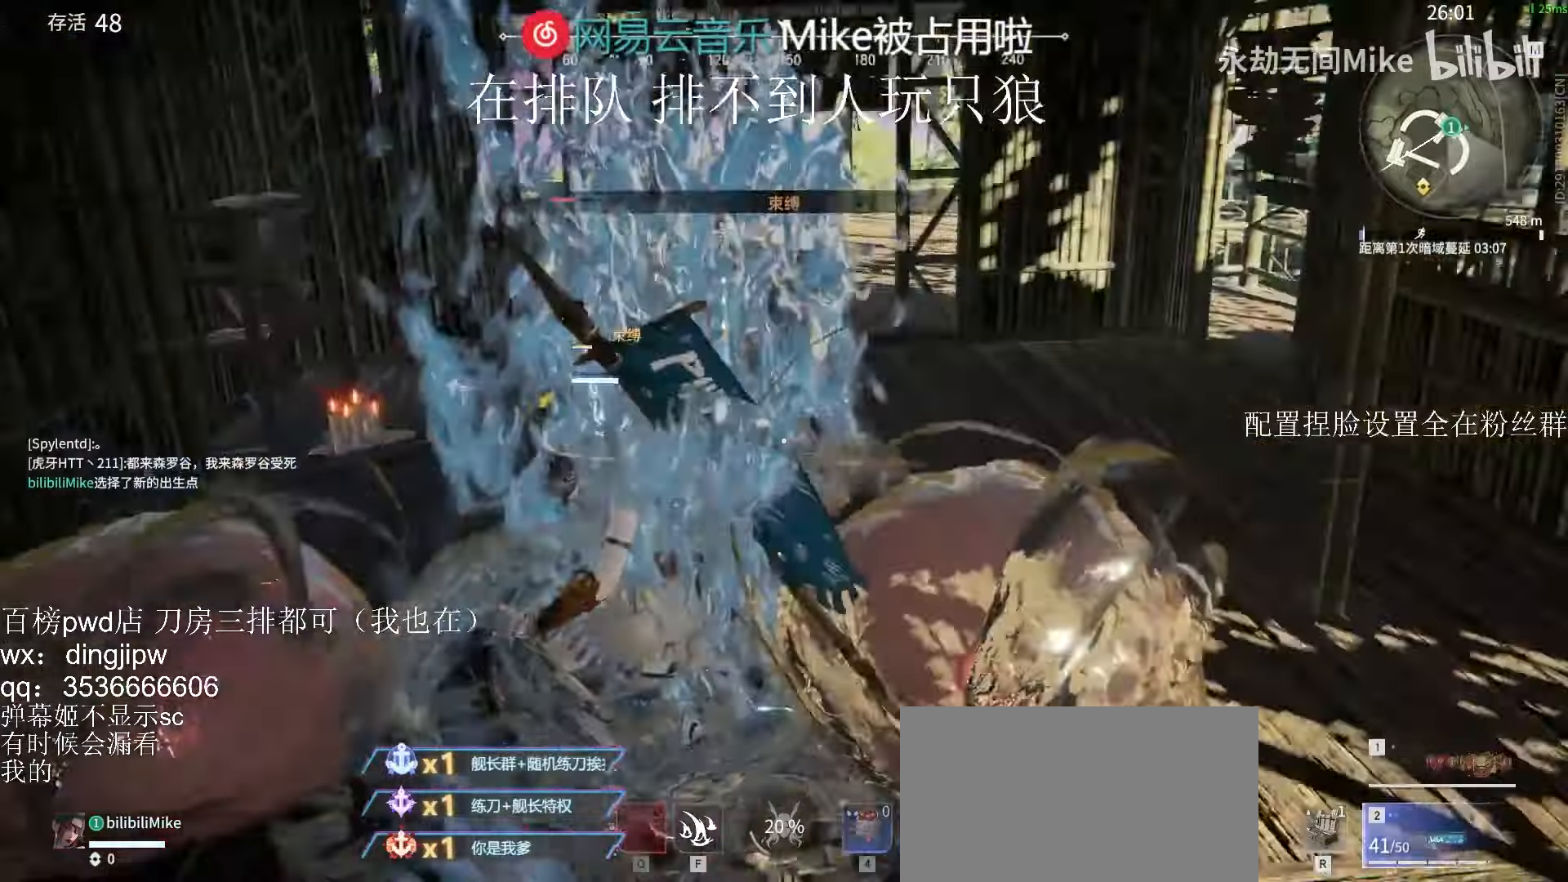
{"keys": [], "mouse": [], "events": [[100, "f", "down"], [166, "f", "up"], [266, "f", "down"], [300, "f", "up"], [366, "f", "down"], [400, "f", "up"], [466, "f", "down"], [500, "f", "up"]]}
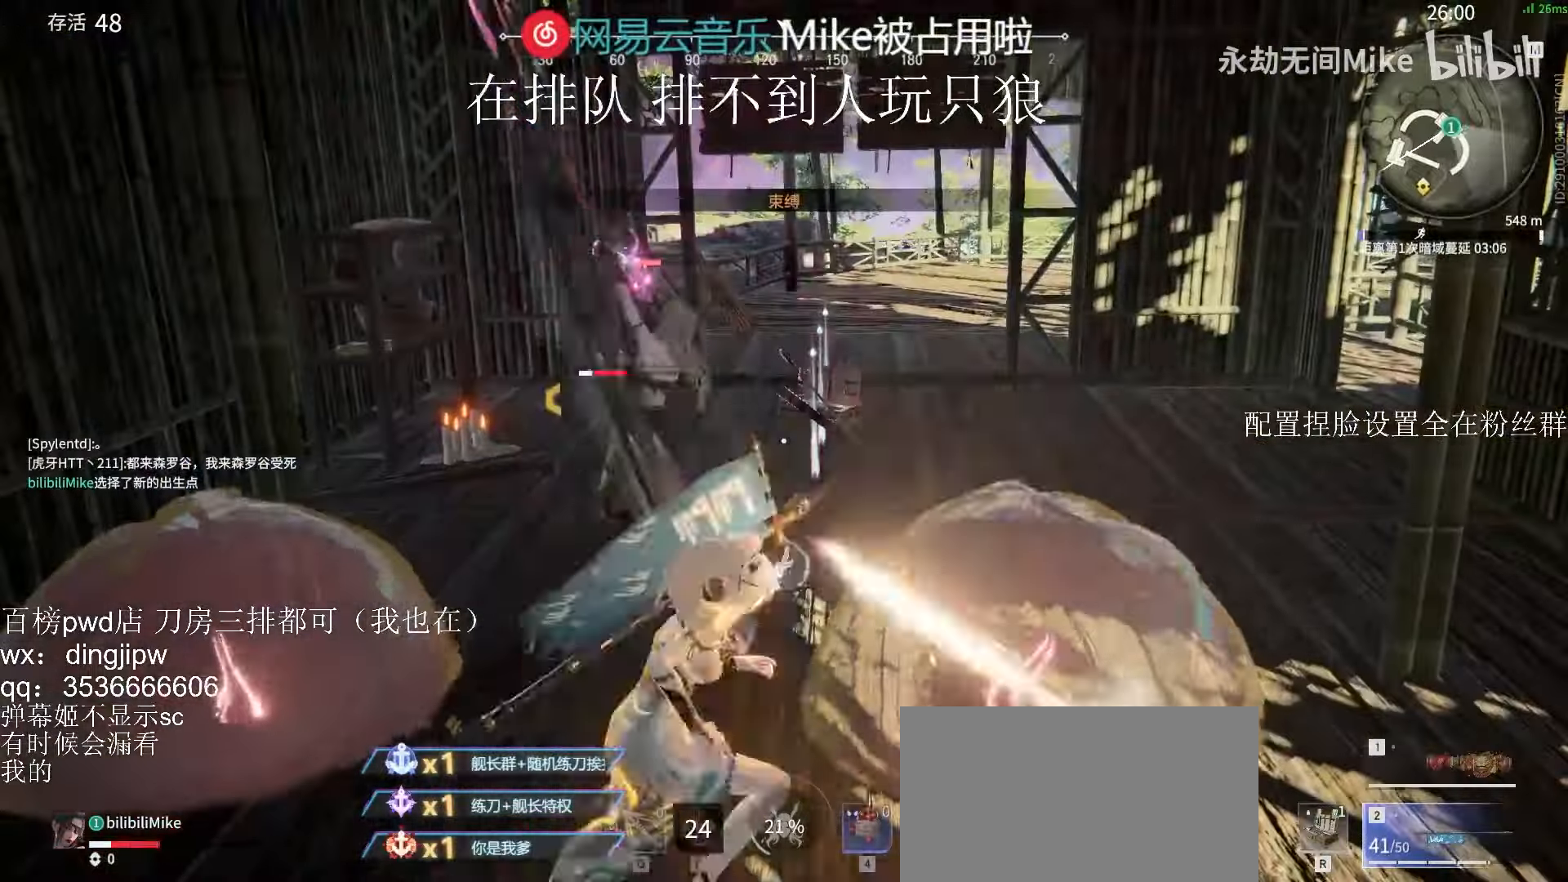
{"keys": [], "mouse": [], "events": []}
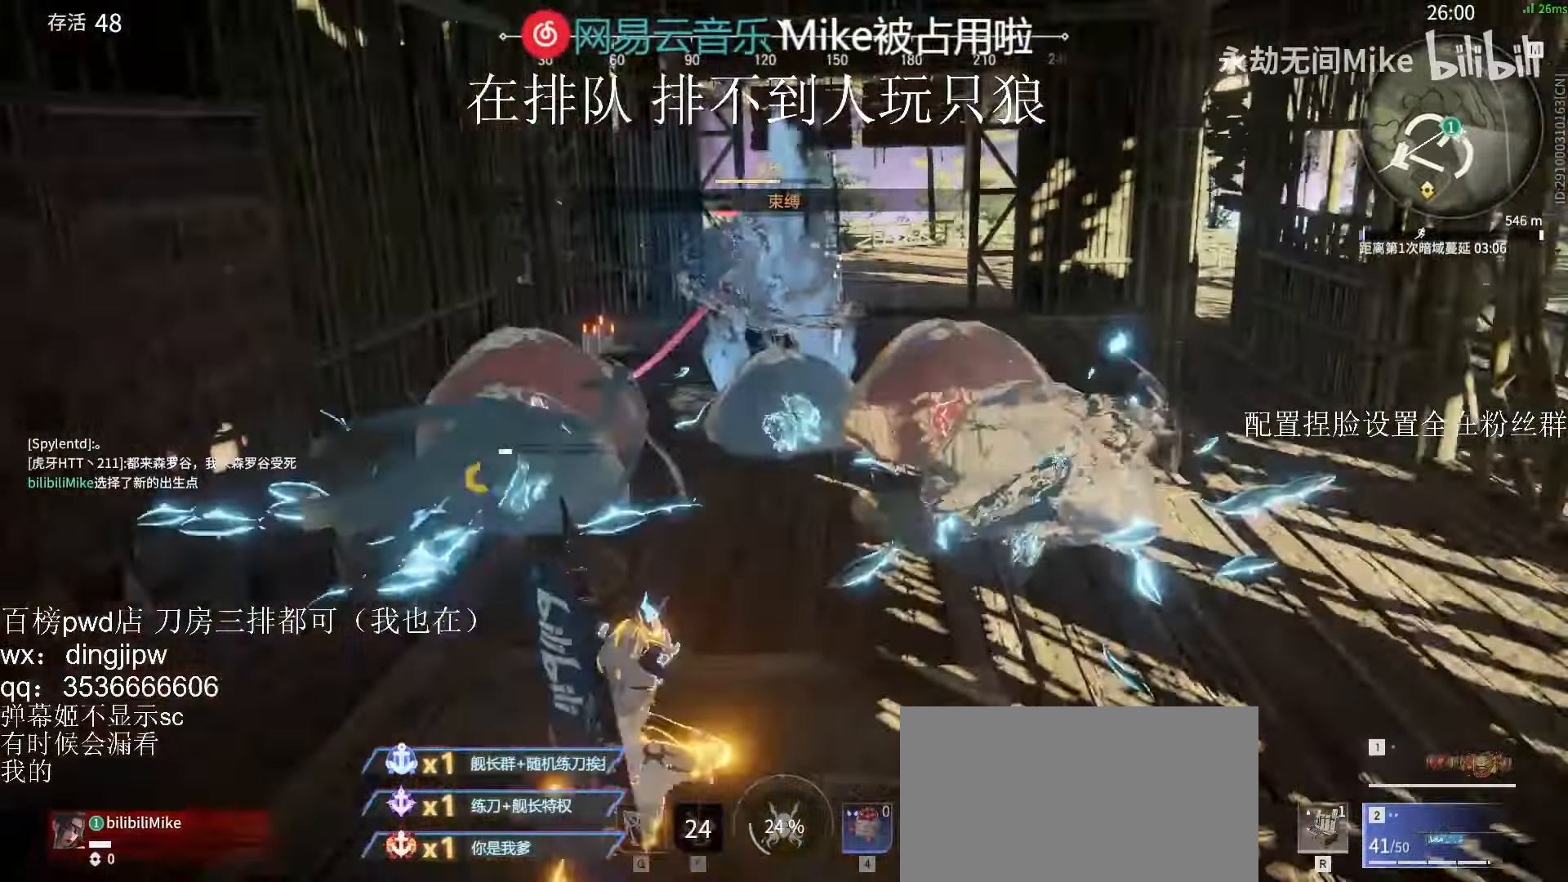
{"keys": [], "mouse": [], "events": [[133, "w", "down"], [166, "shift", "down"], [300, "mouse_right", "down"], [466, "mouse_right", "up"], [466, "shift", "up"], [500, "w", "up"]]}
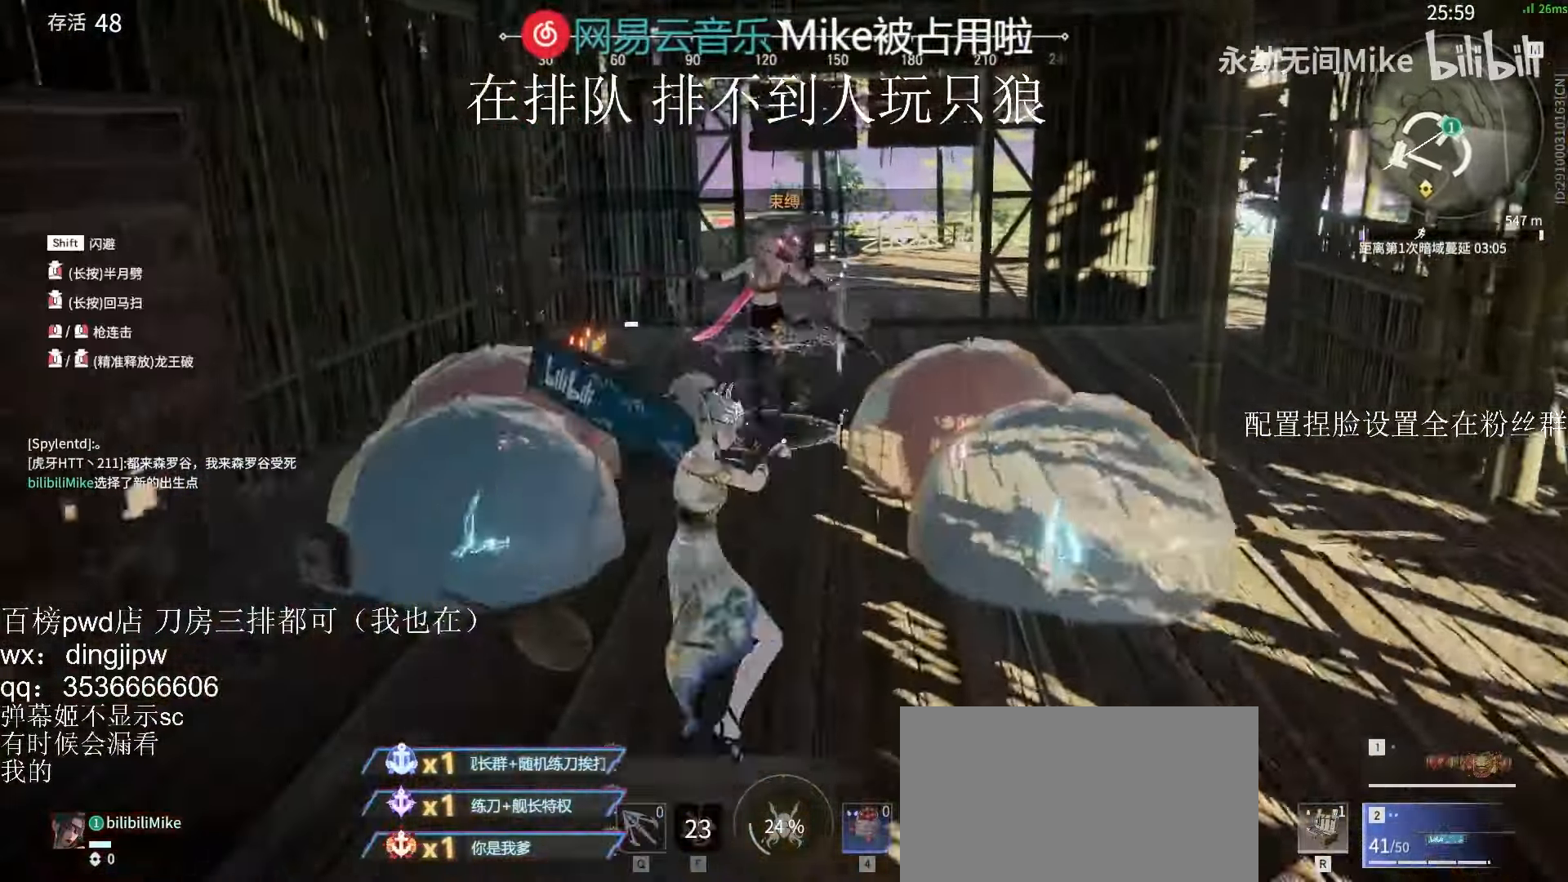
{"keys": [], "mouse": ["left"], "events": [[466, "mouse_left", "down"]]}
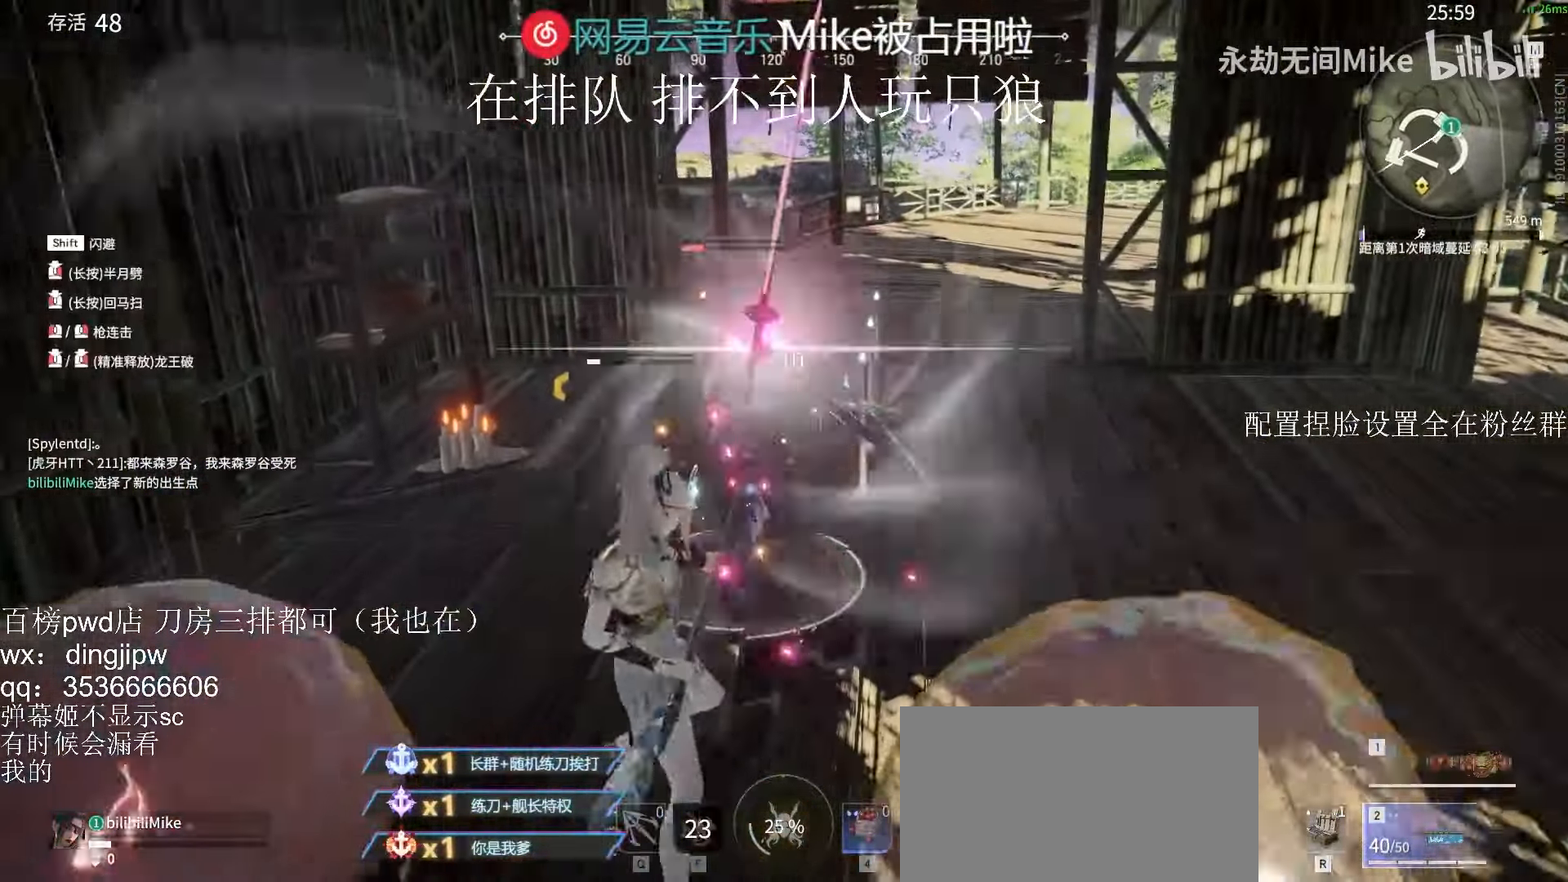
{"keys": [], "mouse": [], "events": [[166, "mouse_left", "up"]]}
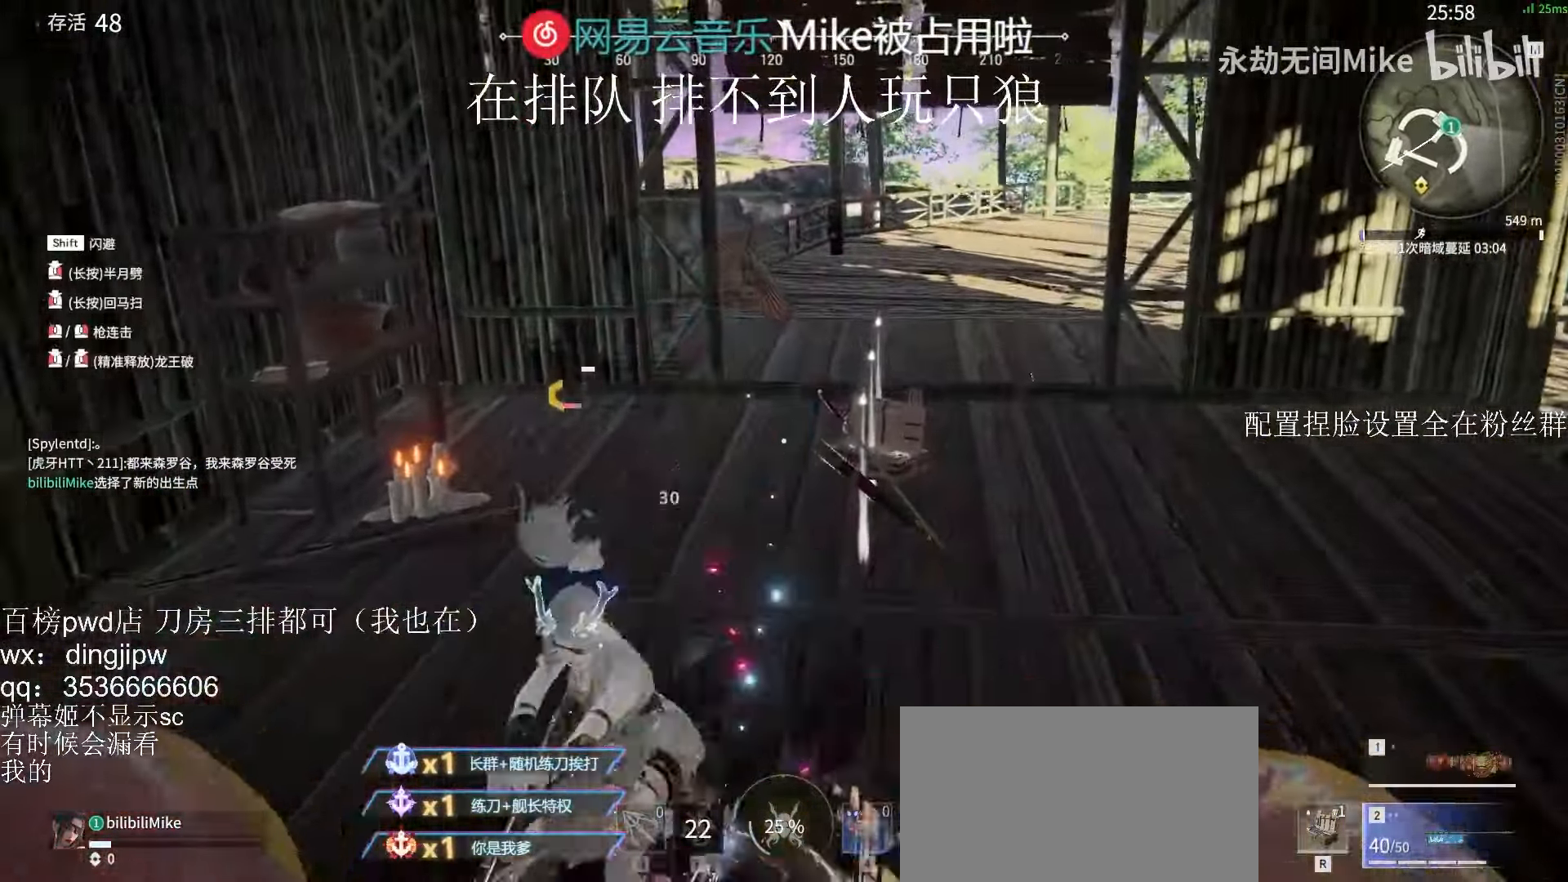
{"keys": [], "mouse": [], "events": []}
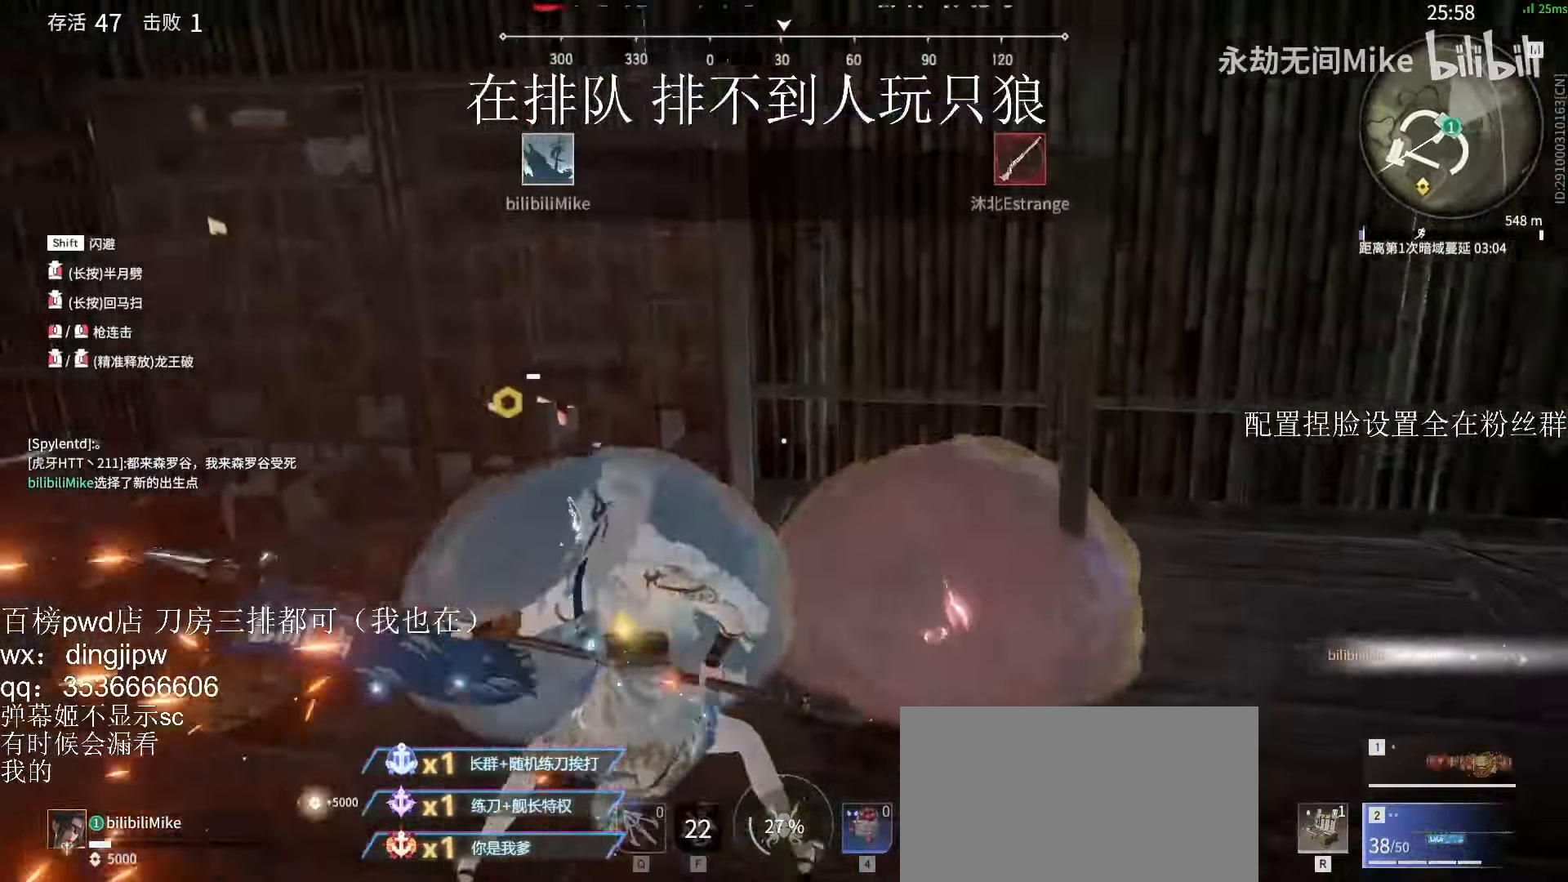
{"keys": ["shift", "w"], "mouse": [], "events": [[166, "a", "down"], [166, "shift", "down"], [200, "w", "down"], [300, "a", "up"]]}
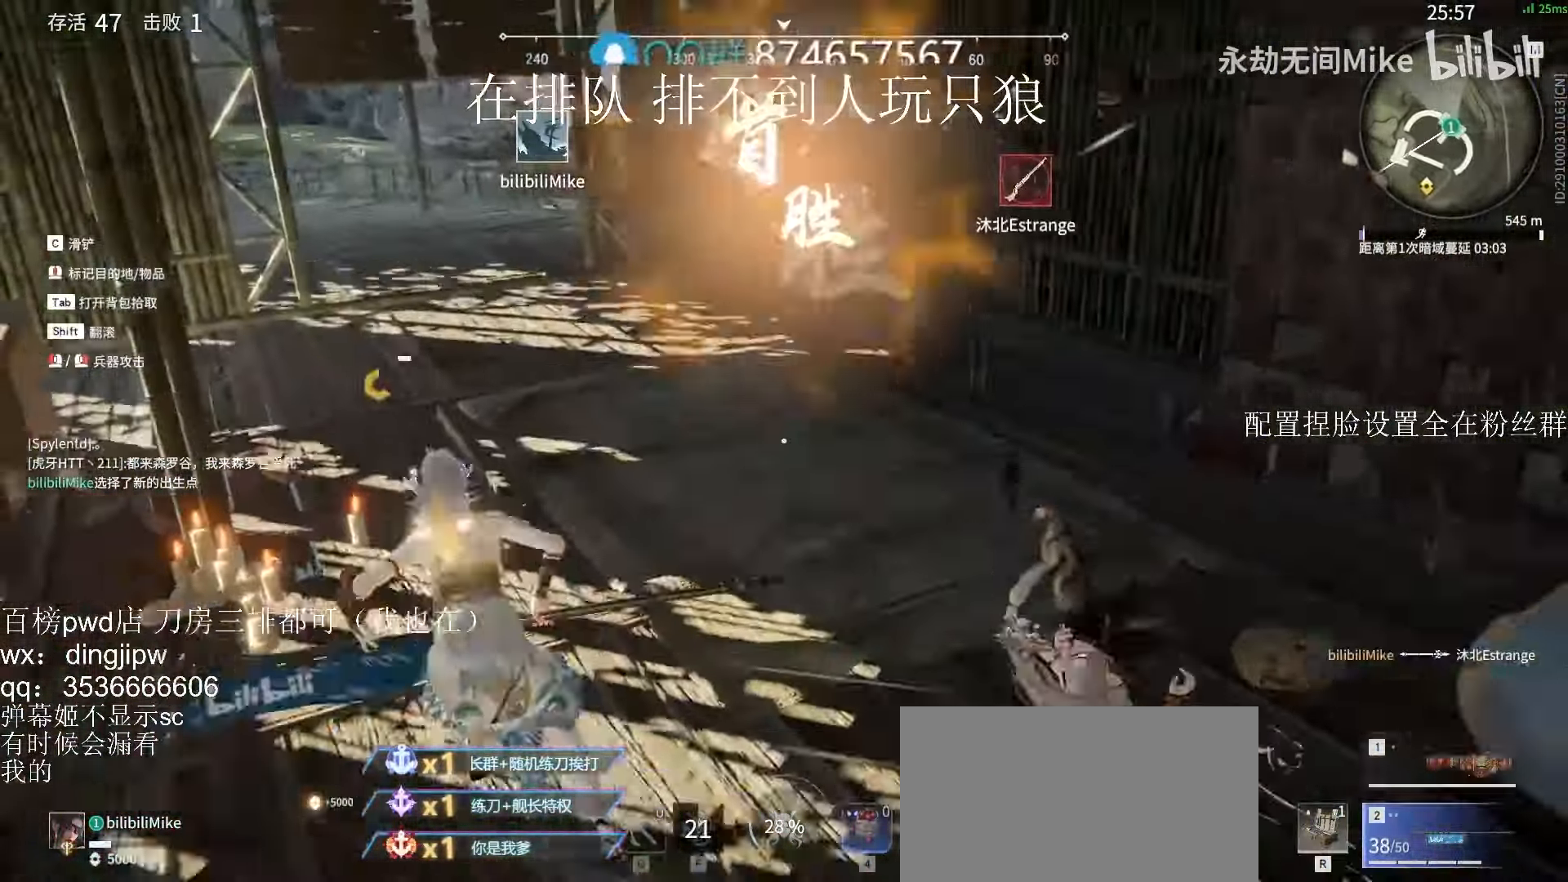
{"keys": ["a", "w"], "mouse": [], "events": [[166, "shift", "up"], [300, "a", "down"]]}
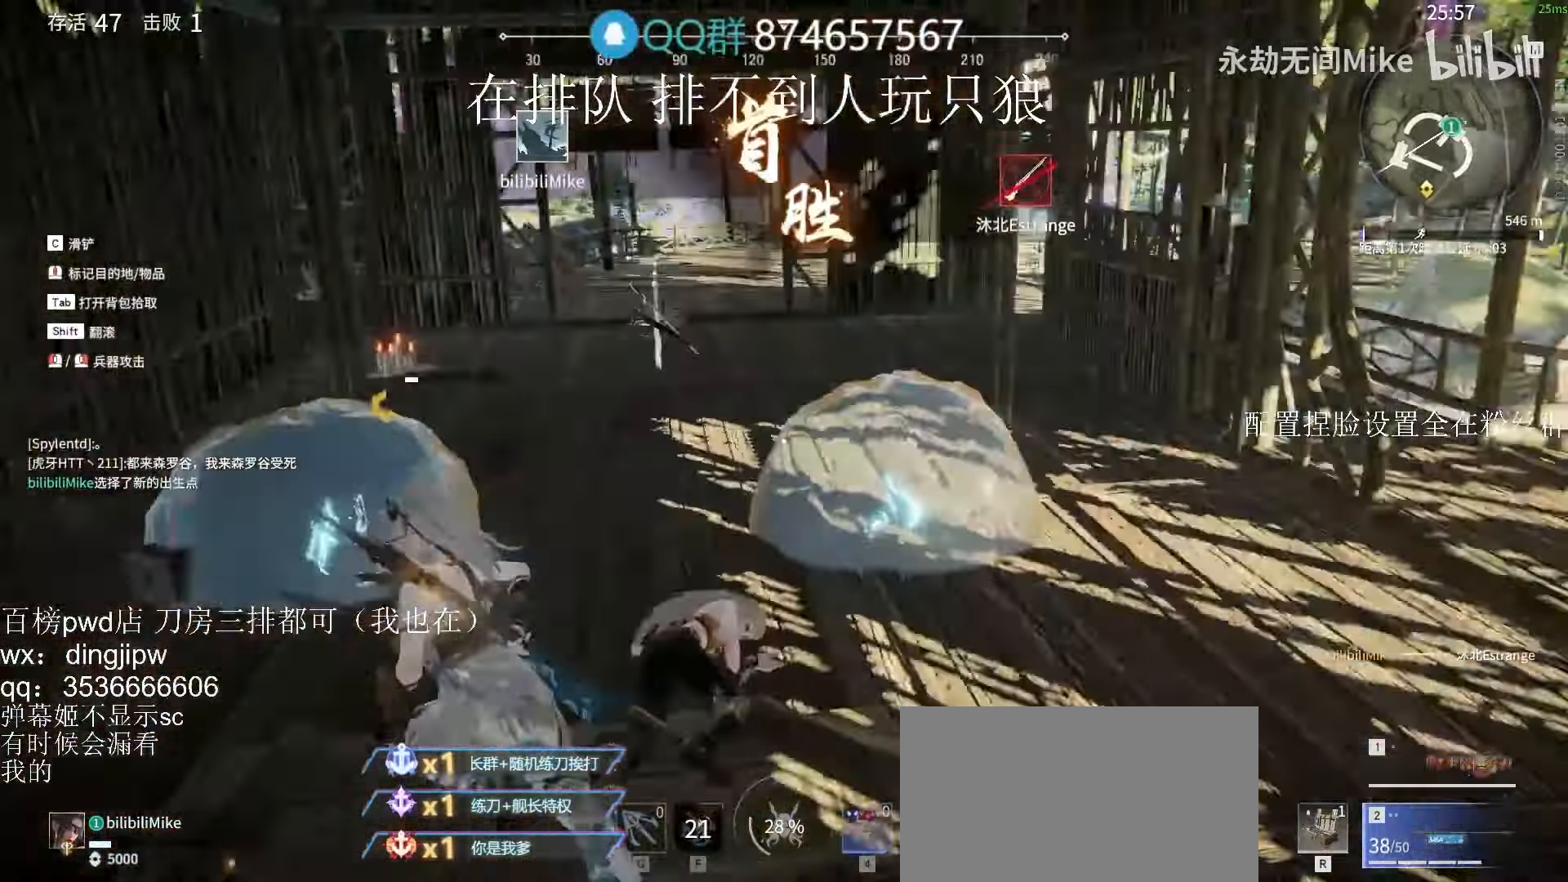
{"keys": ["d"], "mouse": [], "events": [[266, "a", "up"], [266, "d", "down"], [466, "w", "up"]]}
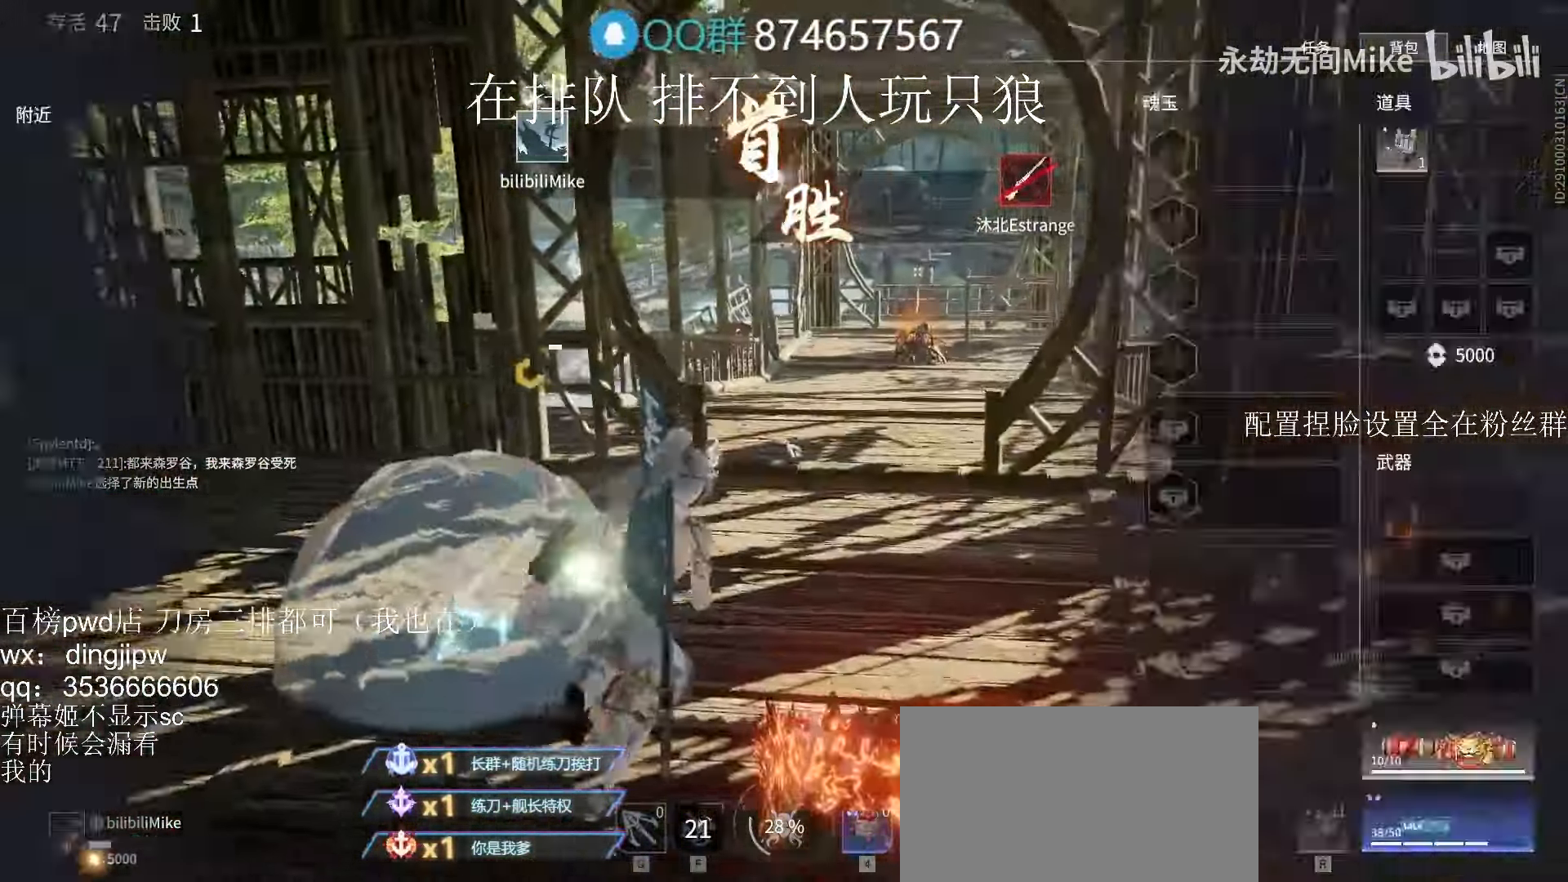
{"keys": [], "mouse": [], "events": [[266, "d", "up"]]}
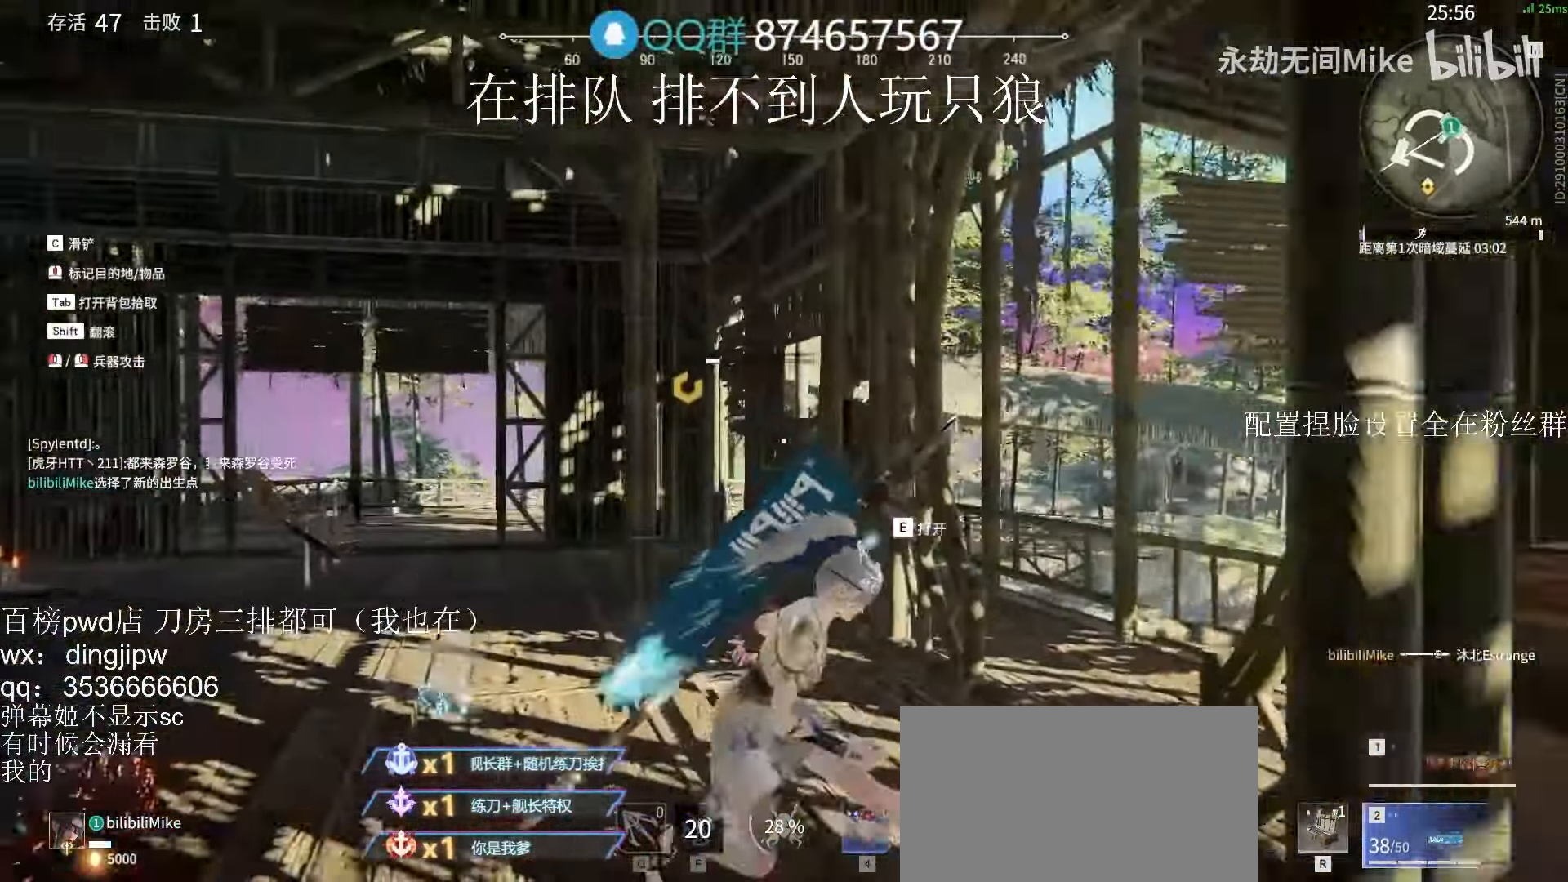
{"keys": ["a"], "mouse": [], "events": [[200, "a", "down"]]}
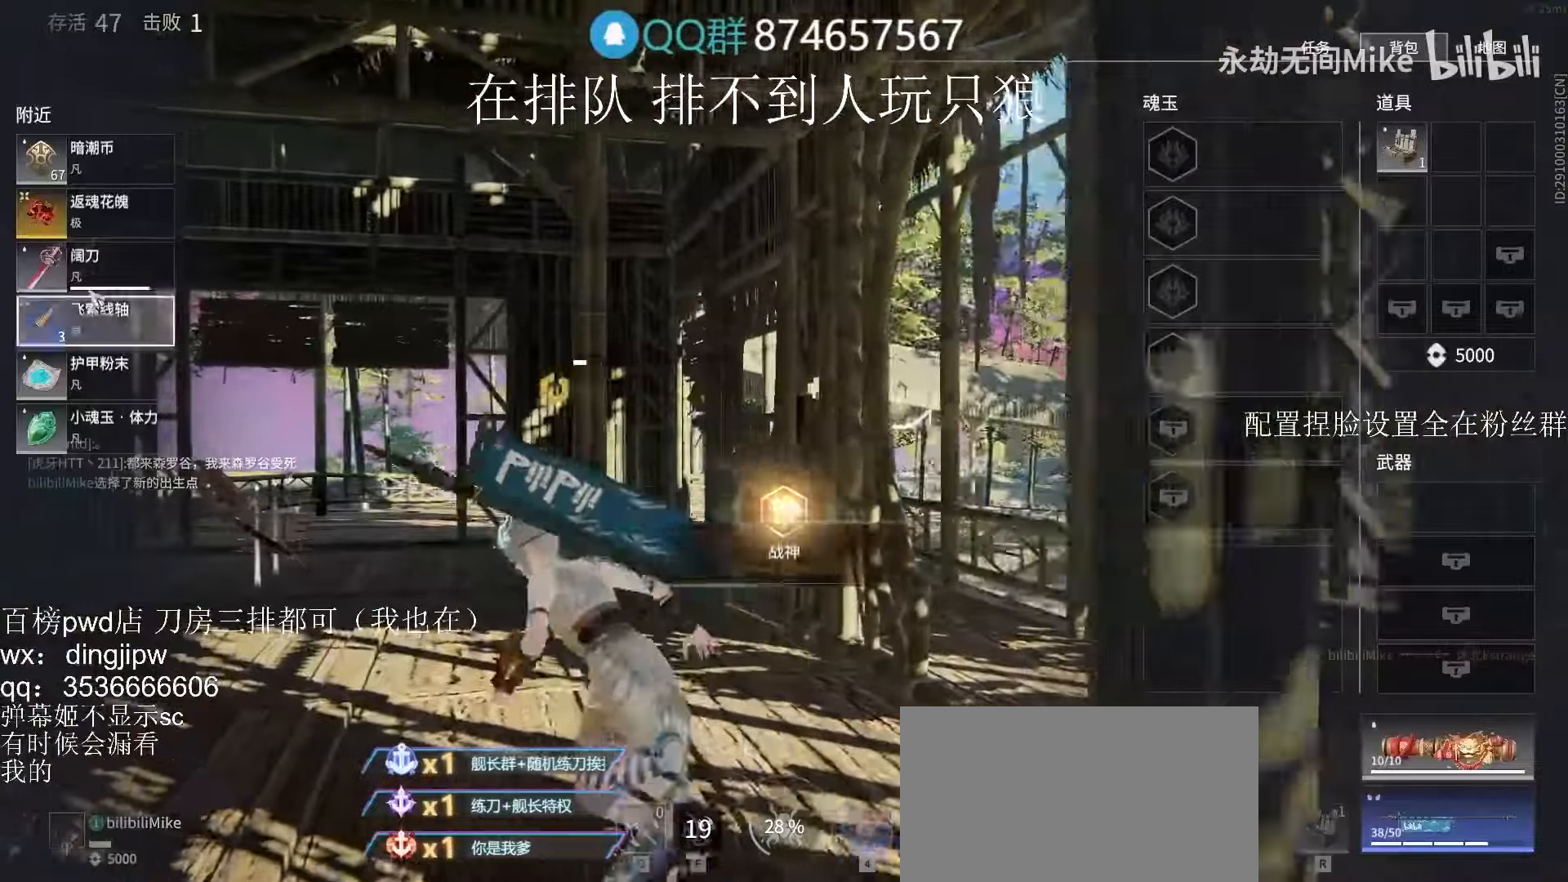
{"keys": [], "mouse": [], "events": [[167, "a", "up"], [234, "mouse_left", "down"], [300, "mouse_left", "up"], [467, "mouse_left", "down"], [500, "mouse_left", "up"]]}
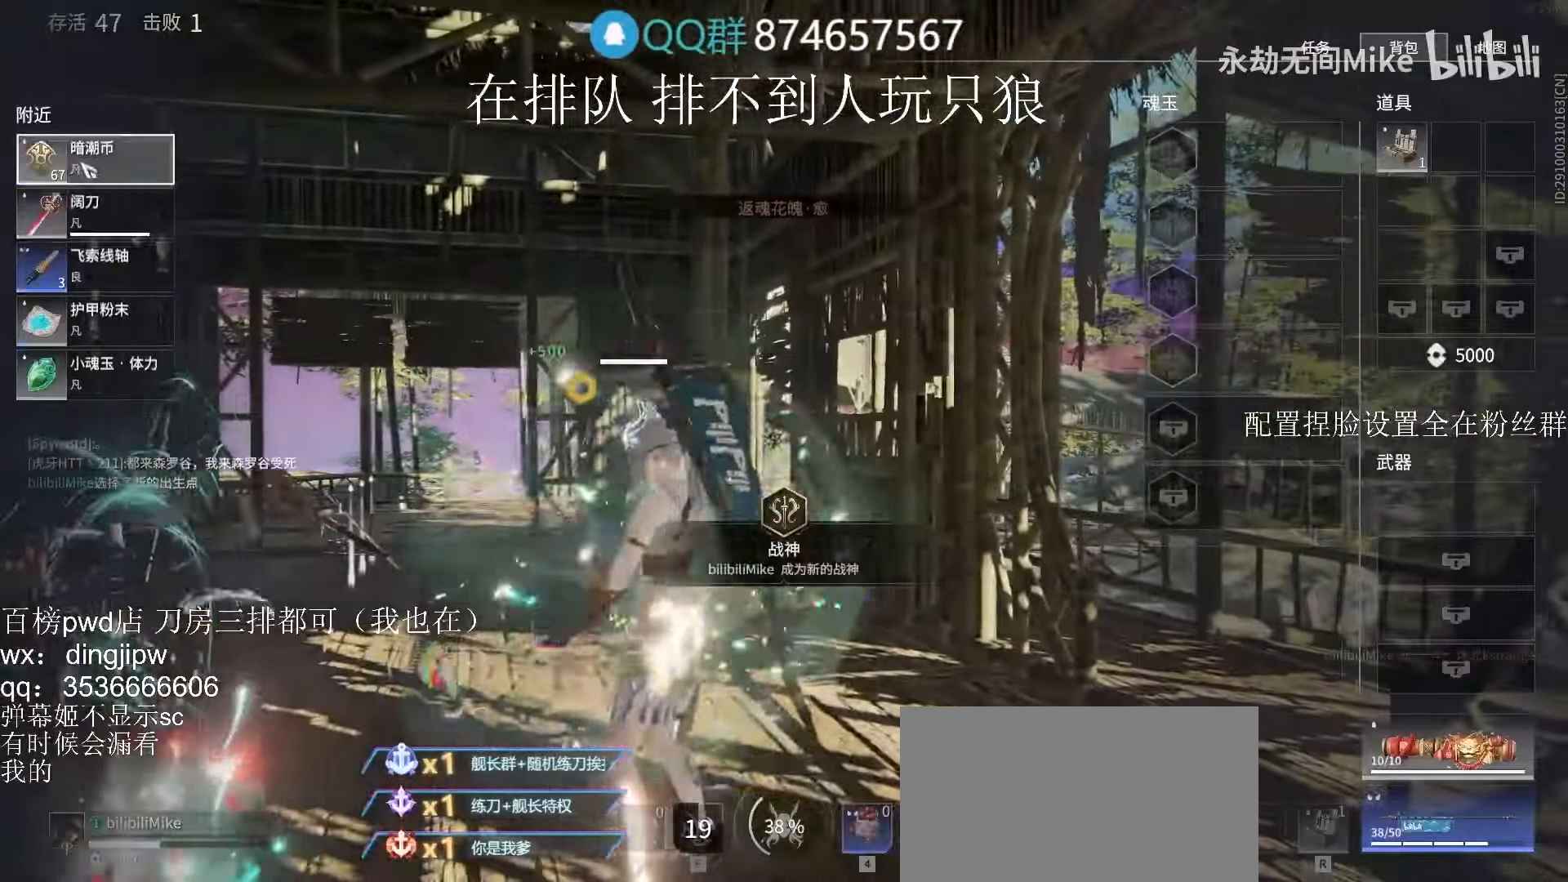
{"keys": ["d", "shift", "w"], "mouse": [], "events": [[167, "mouse_left", "down"], [200, "mouse_left", "up"], [367, "mouse_left", "down"], [434, "mouse_left", "up"], [467, "d", "down"], [467, "shift", "down"], [500, "w", "down"]]}
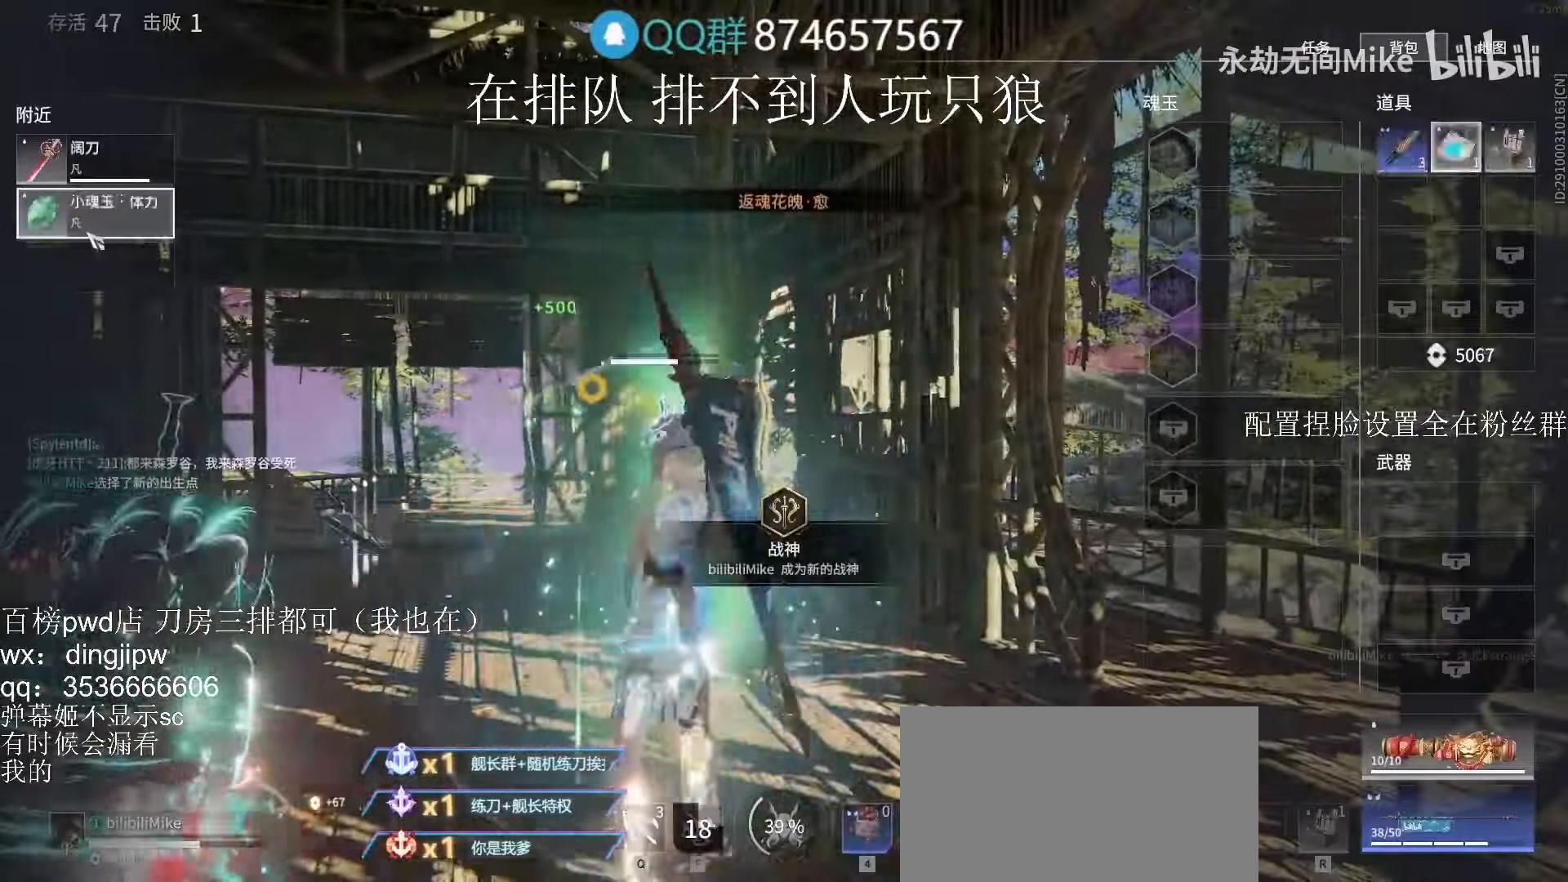
{"keys": ["shift", "w"], "mouse": ["right"], "events": [[34, "tab", "down"], [100, "tab", "up"], [200, "mouse_right", "down"], [267, "d", "up"], [300, "shift", "up"], [500, "shift", "down"]]}
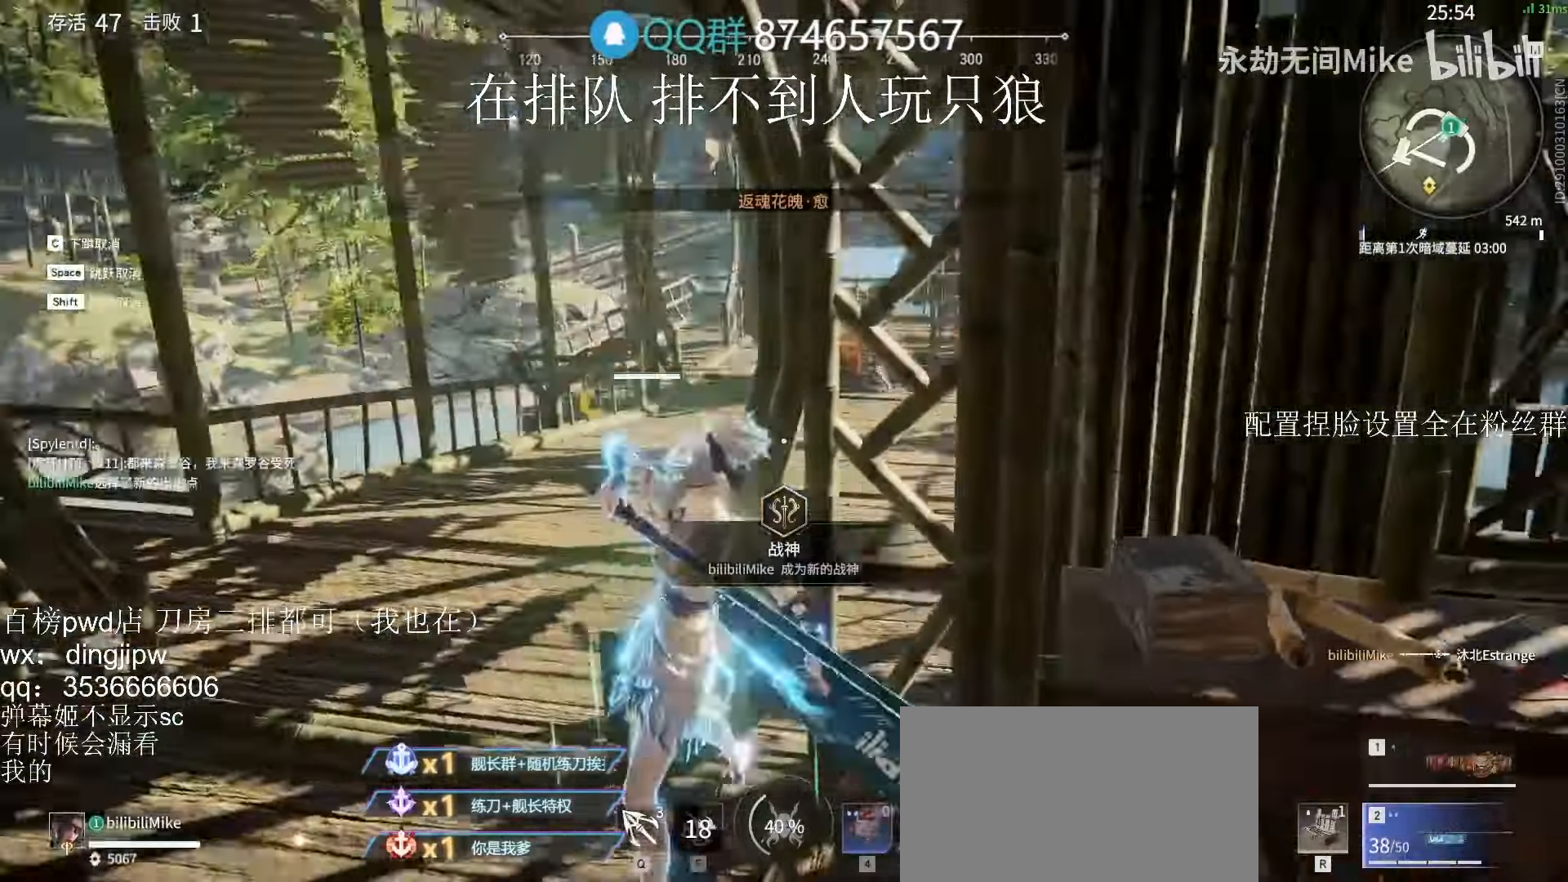
{"keys": ["w"], "mouse": ["right"], "events": [[167, "a", "down"], [167, "mouse_right", "up"], [267, "a", "up"], [400, "mouse_right", "down"], [467, "shift", "up"]]}
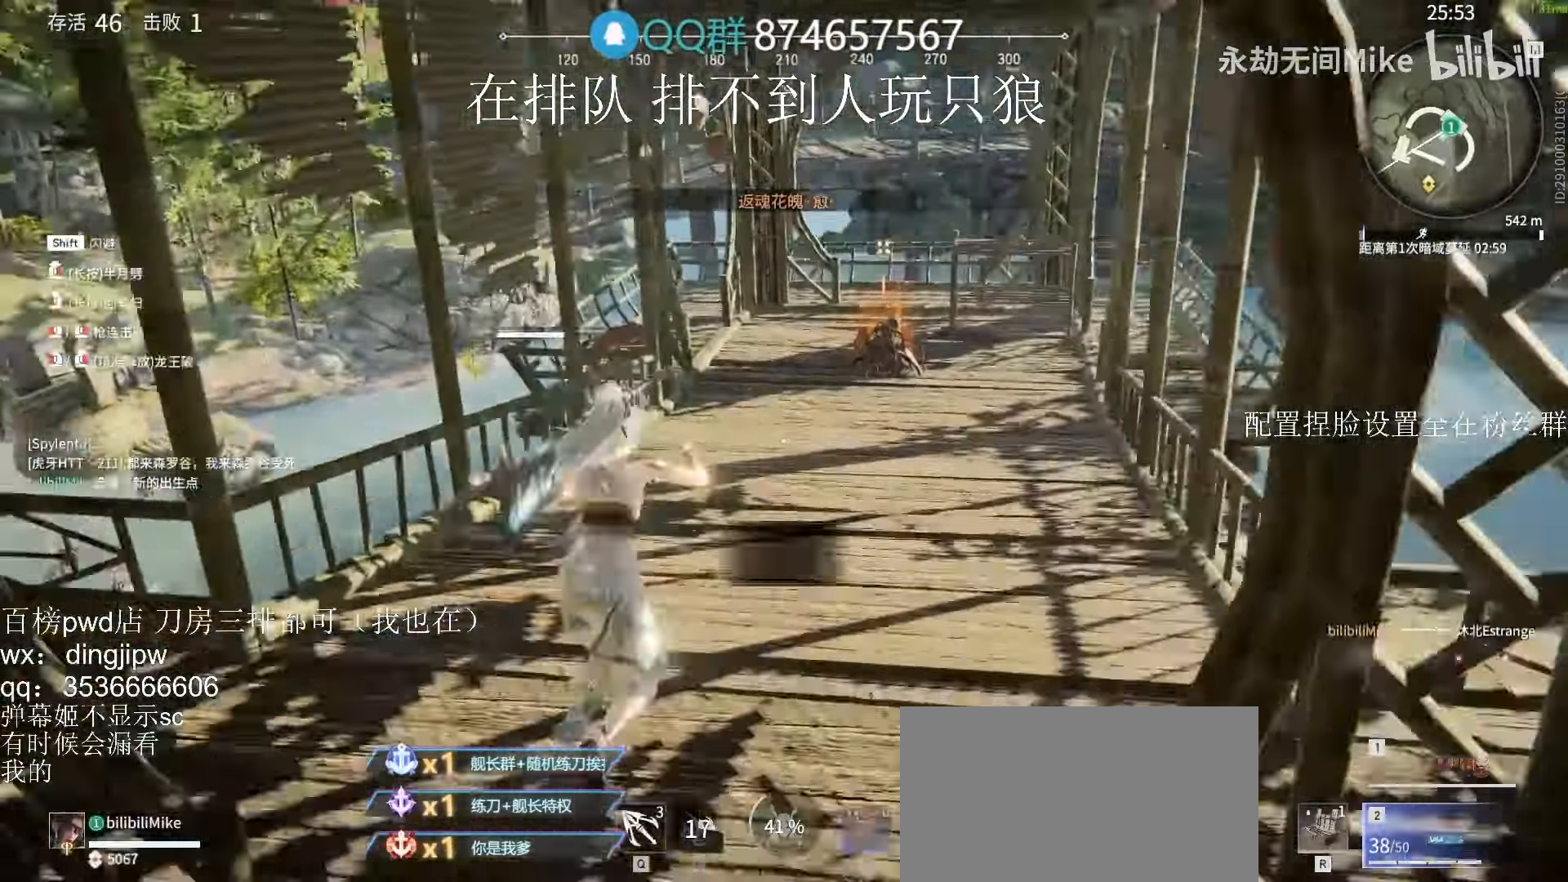
{"keys": ["c", "w"], "mouse": [], "events": [[267, "shift", "down"], [367, "mouse_right", "up"], [434, "c", "down"], [500, "shift", "up"]]}
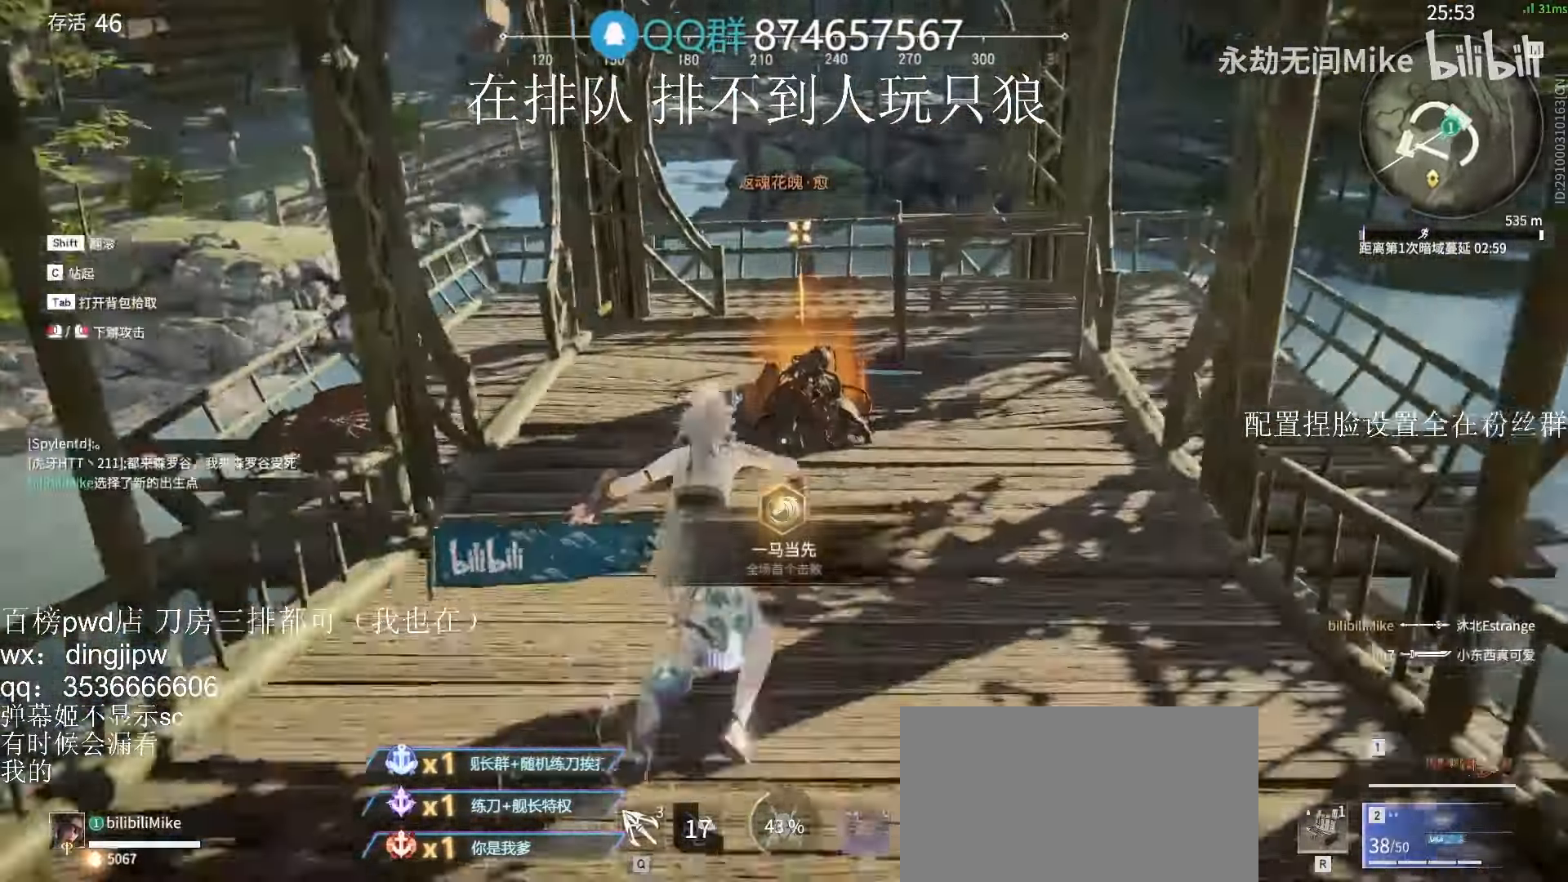
{"keys": ["a", "e", "w"], "mouse": [], "events": [[67, "c", "up"], [100, "space", "down"], [167, "a", "down"], [167, "space", "up"], [267, "e", "down"], [300, "e", "up"], [334, "e", "down"], [467, "e", "up"], [500, "e", "down"]]}
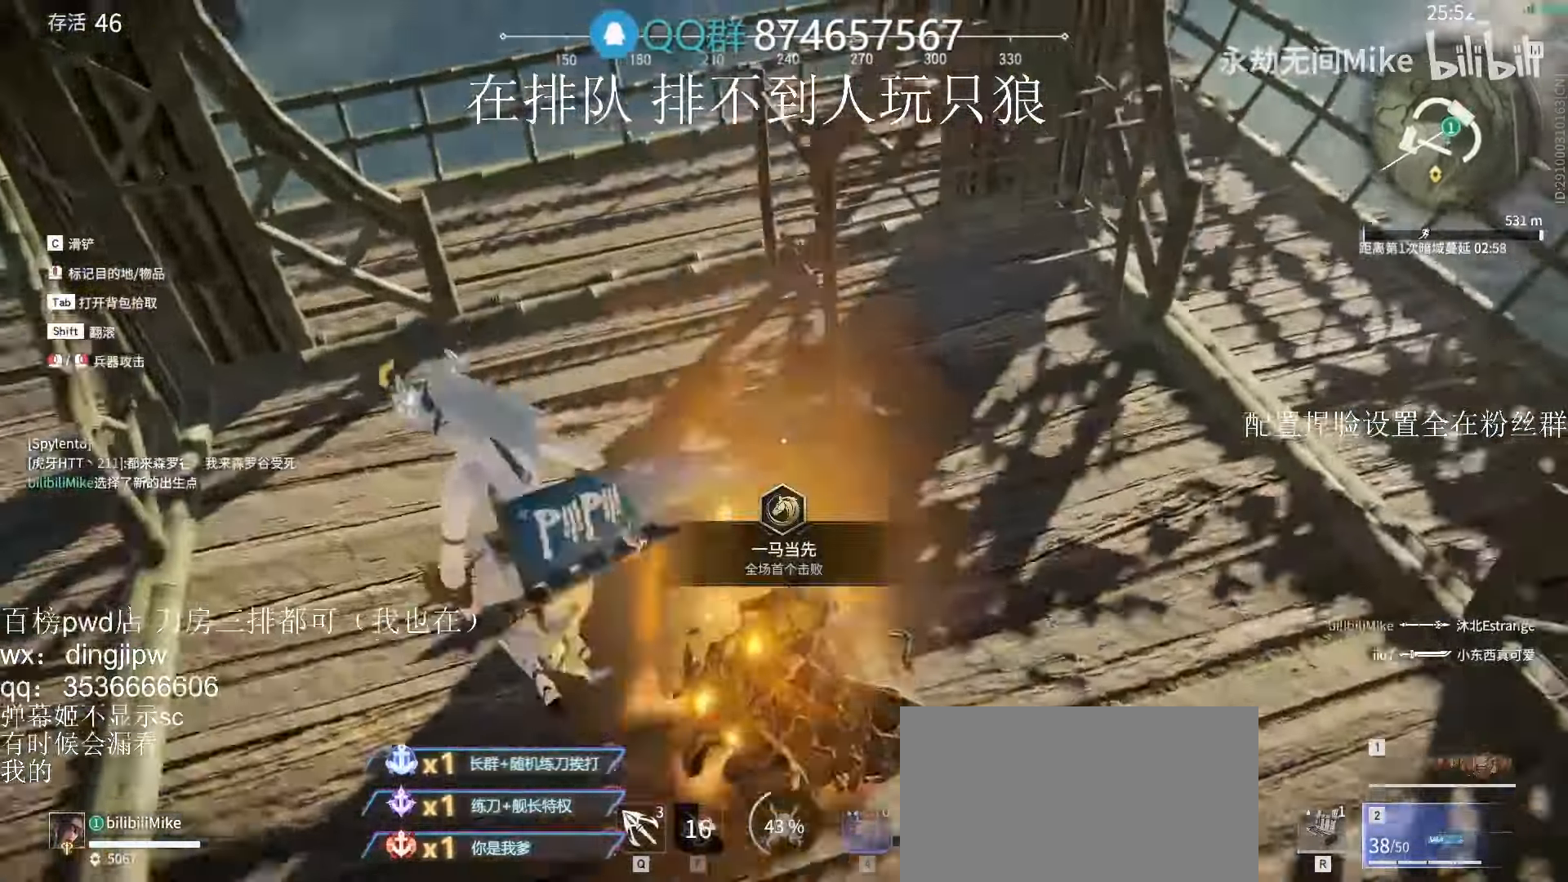
{"keys": ["e", "w"], "mouse": [], "events": [[67, "a", "up"], [100, "e", "up"], [400, "a", "down"], [434, "a", "up"], [434, "e", "down"]]}
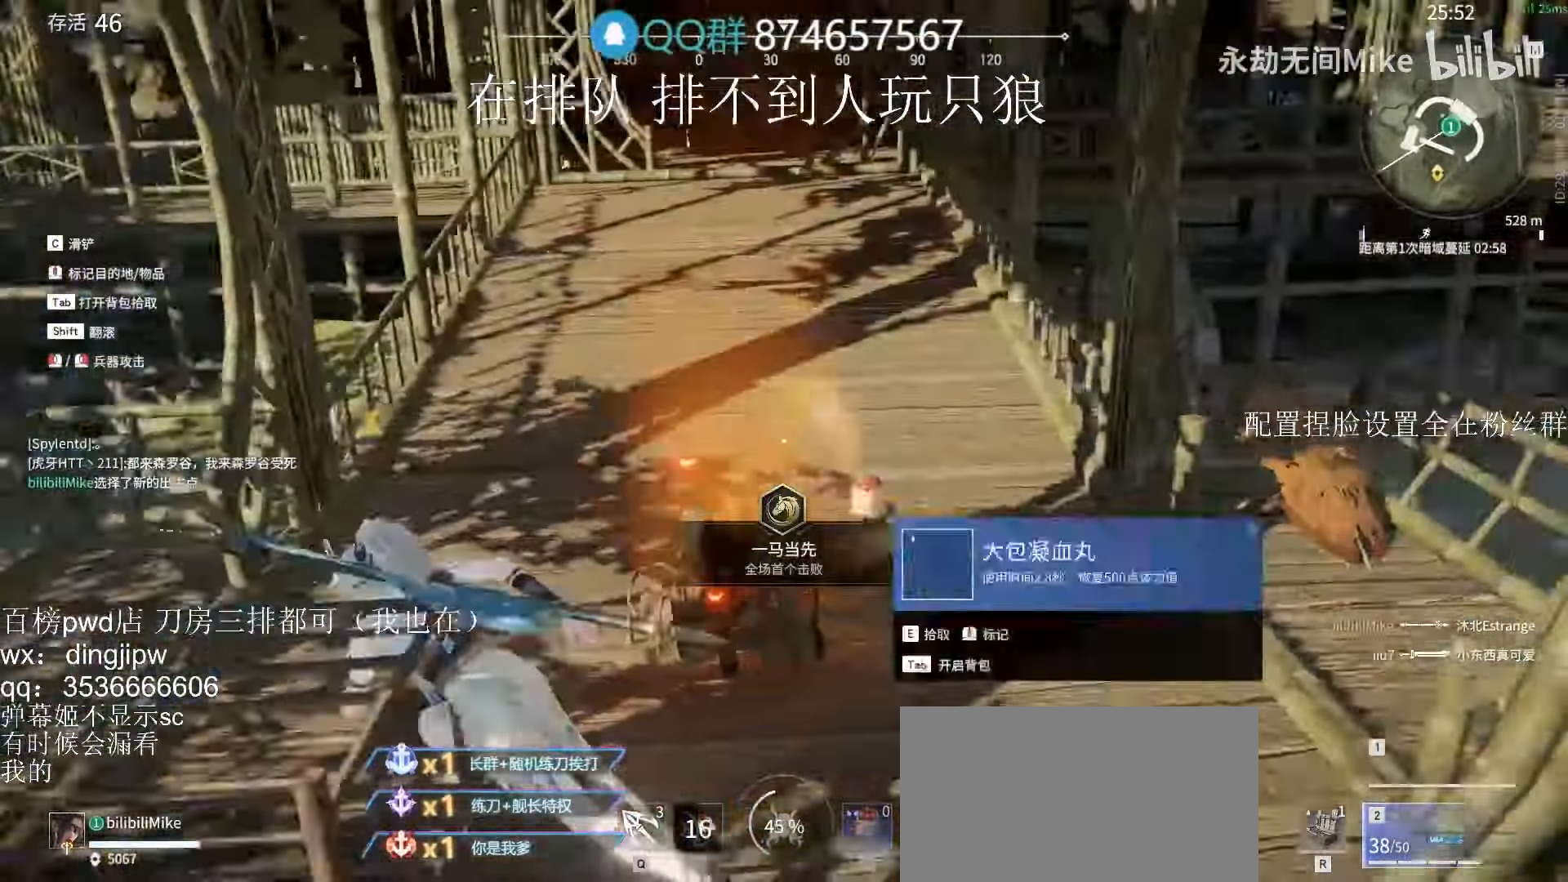
{"keys": ["e", "w"], "mouse": [], "events": [[34, "e", "up"], [100, "e", "down"], [167, "e", "up"], [234, "e", "down"], [300, "e", "up"], [367, "e", "down"], [434, "e", "up"], [500, "e", "down"]]}
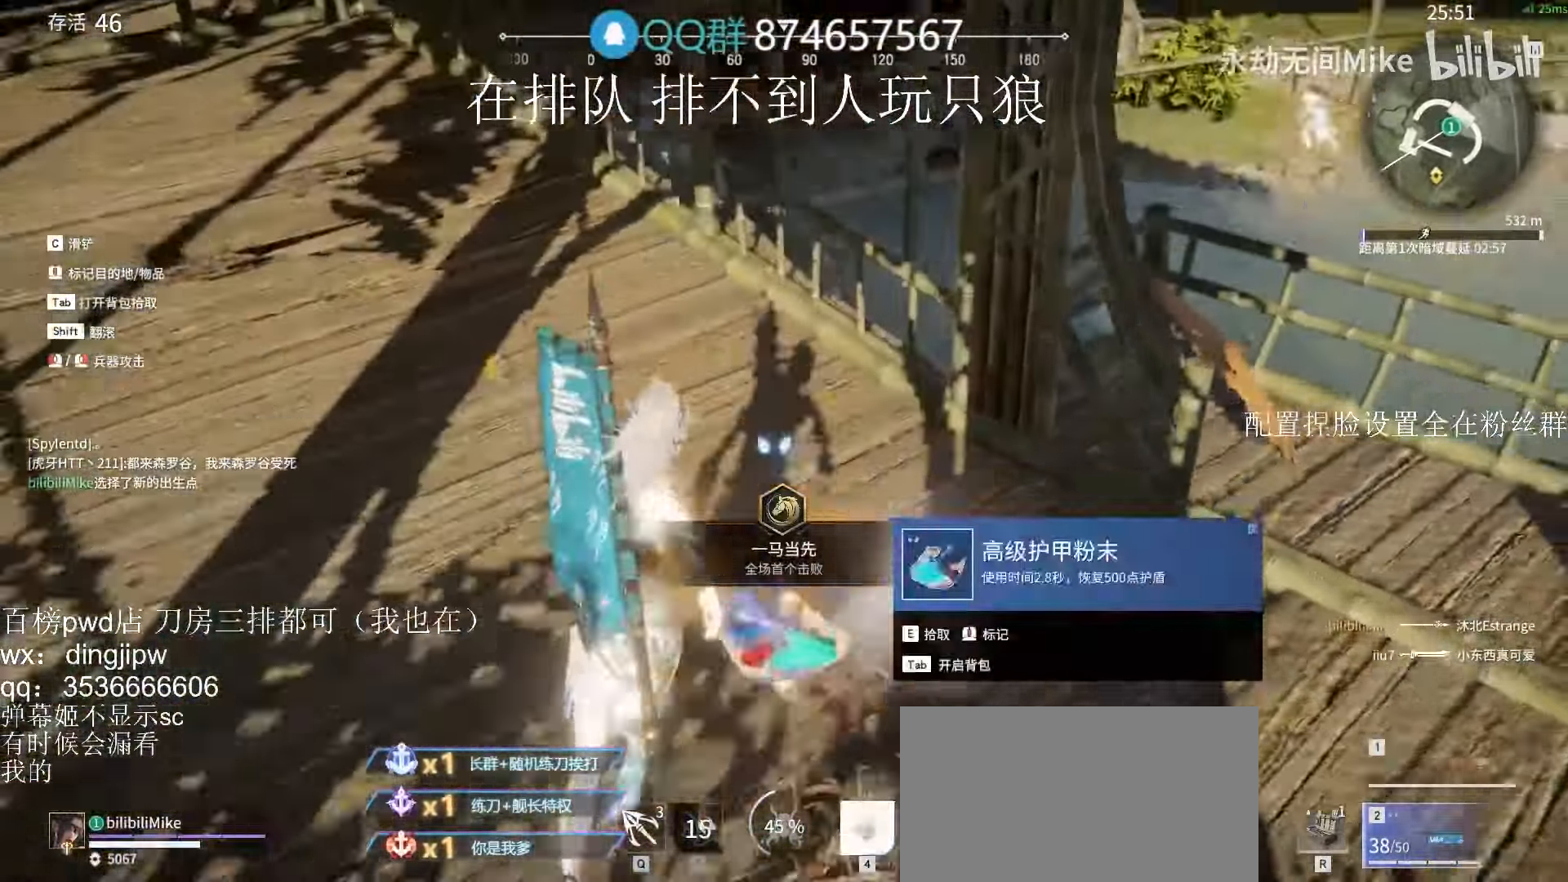
{"keys": ["w"], "mouse": [], "events": [[67, "a", "down"], [67, "e", "up"], [134, "e", "down"], [200, "e", "up"], [267, "e", "down"], [367, "e", "up"], [400, "a", "up"], [400, "e", "down"], [467, "e", "up"]]}
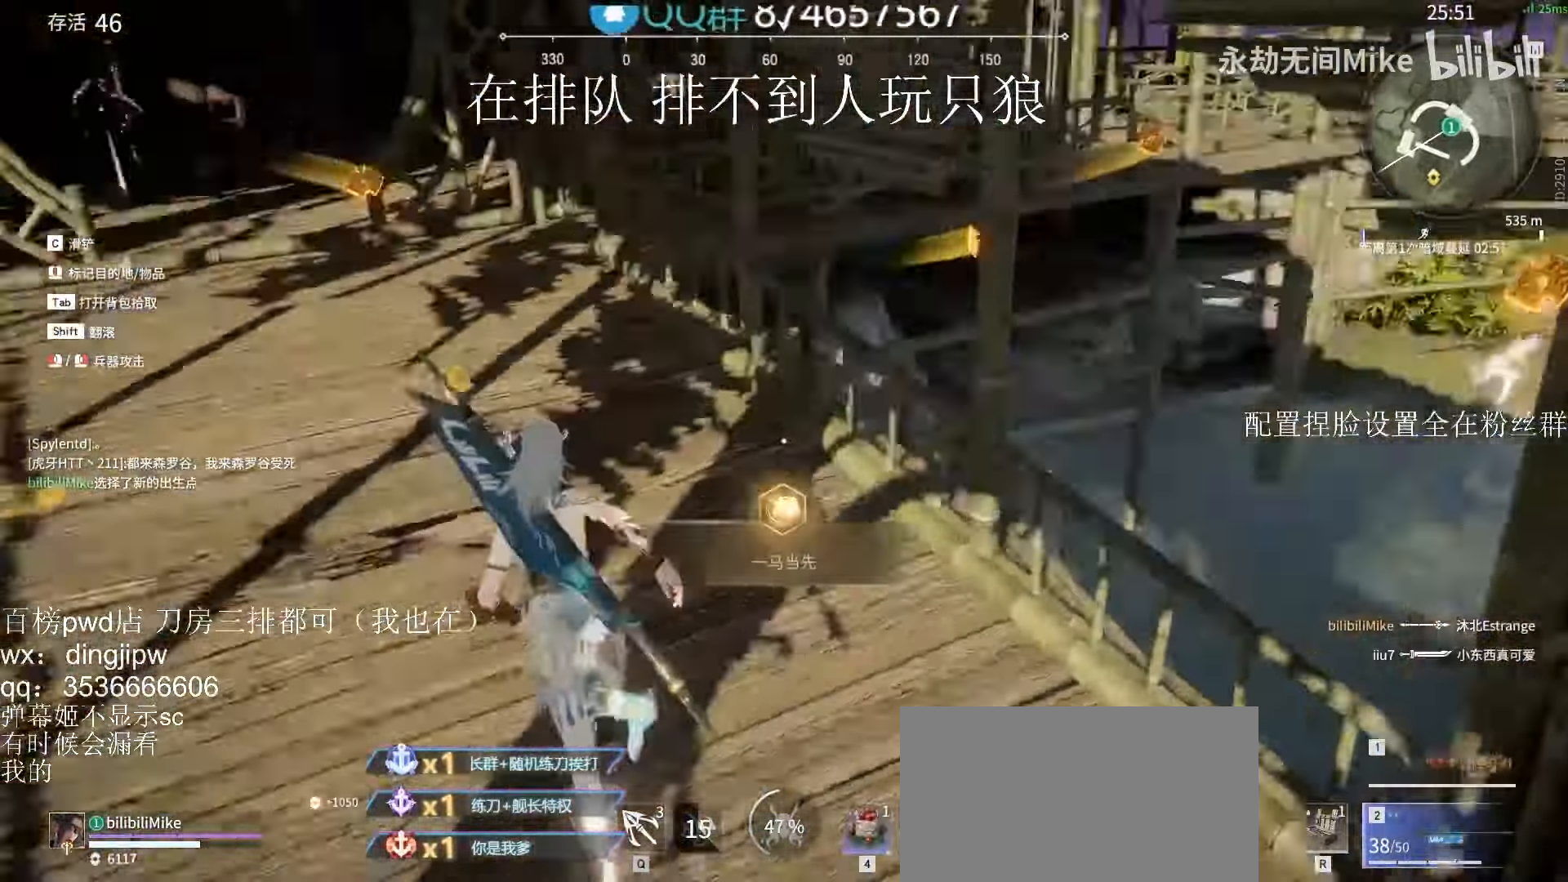
{"keys": ["a", "w"], "mouse": [], "events": [[34, "a", "down"], [200, "w", "up"], [467, "w", "down"]]}
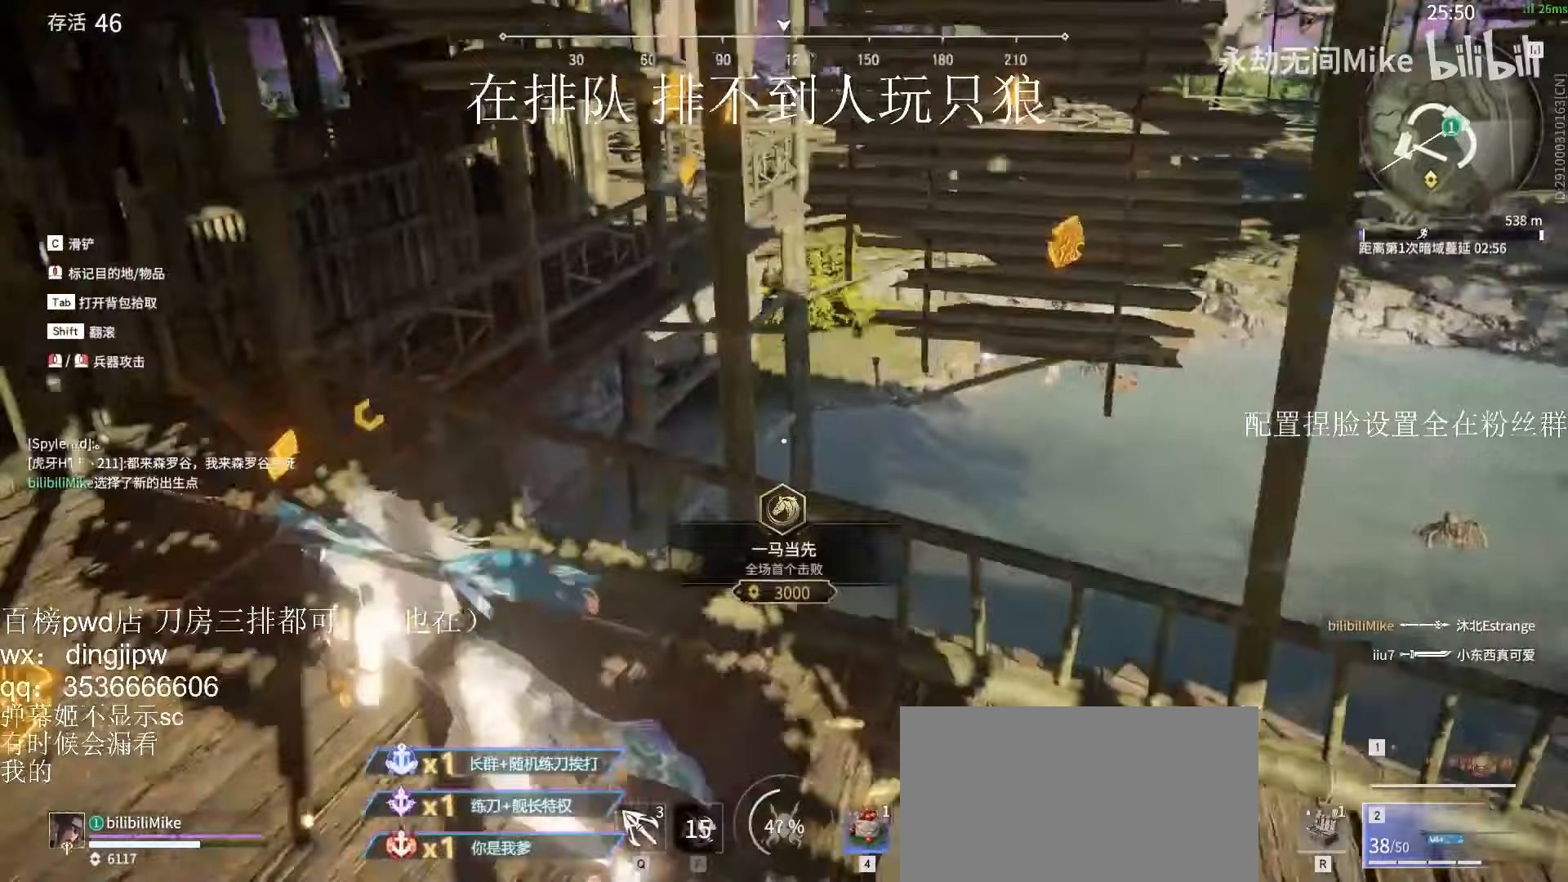
{"keys": ["w"], "mouse": [], "events": [[33, "mouse_wheel", "down"], [67, "a", "up"], [67, "mouse_wheel", "up"], [333, "space", "down"], [433, "space", "up"]]}
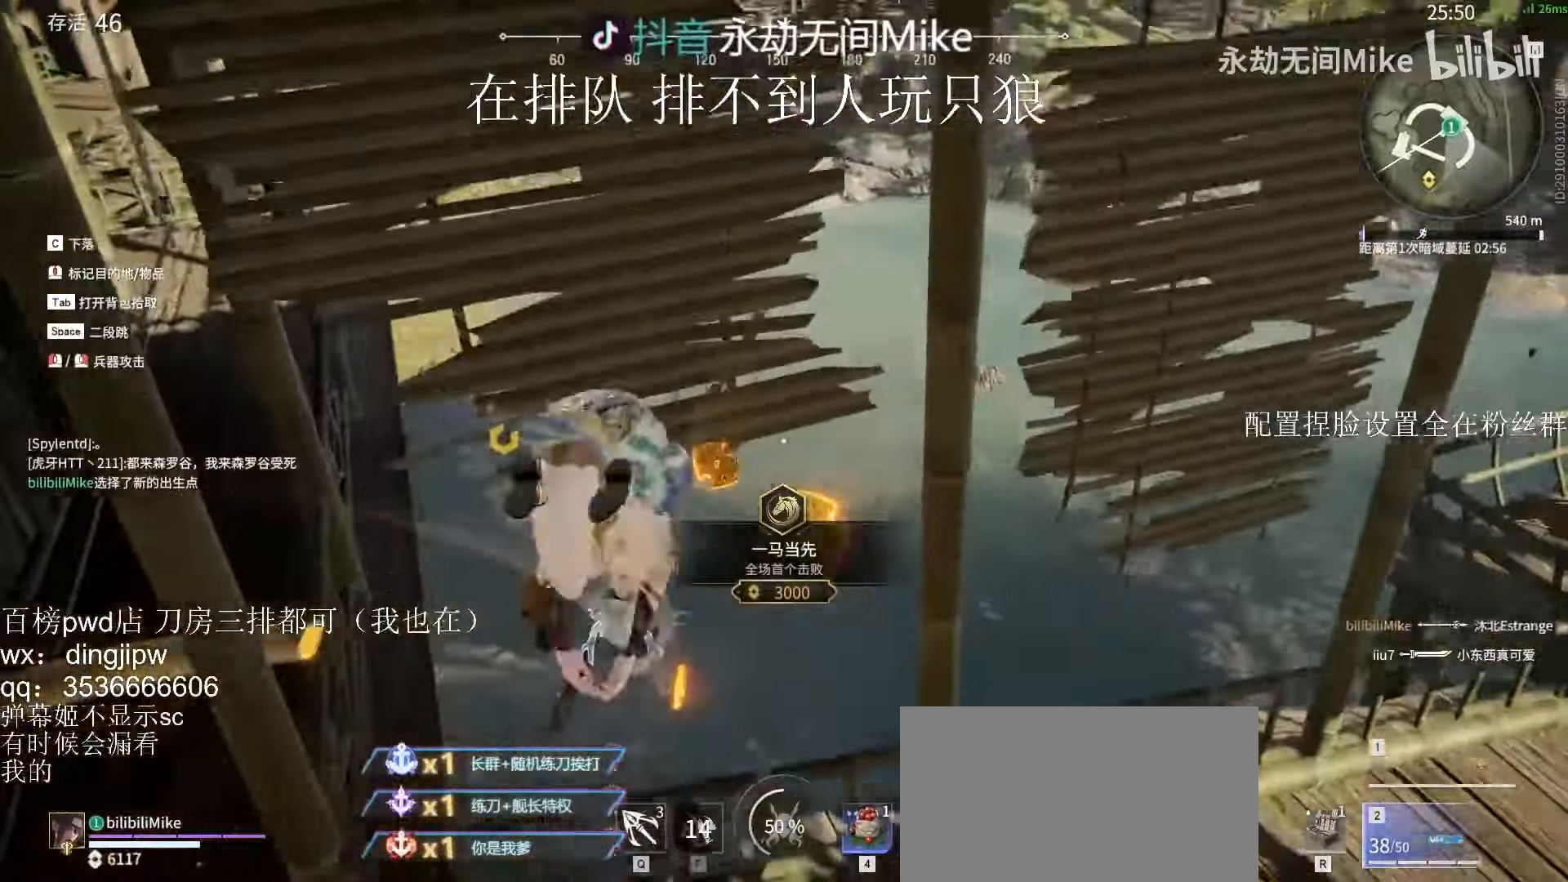
{"keys": ["w"], "mouse": [], "events": [[67, "q", "down"], [100, "q", "up"]]}
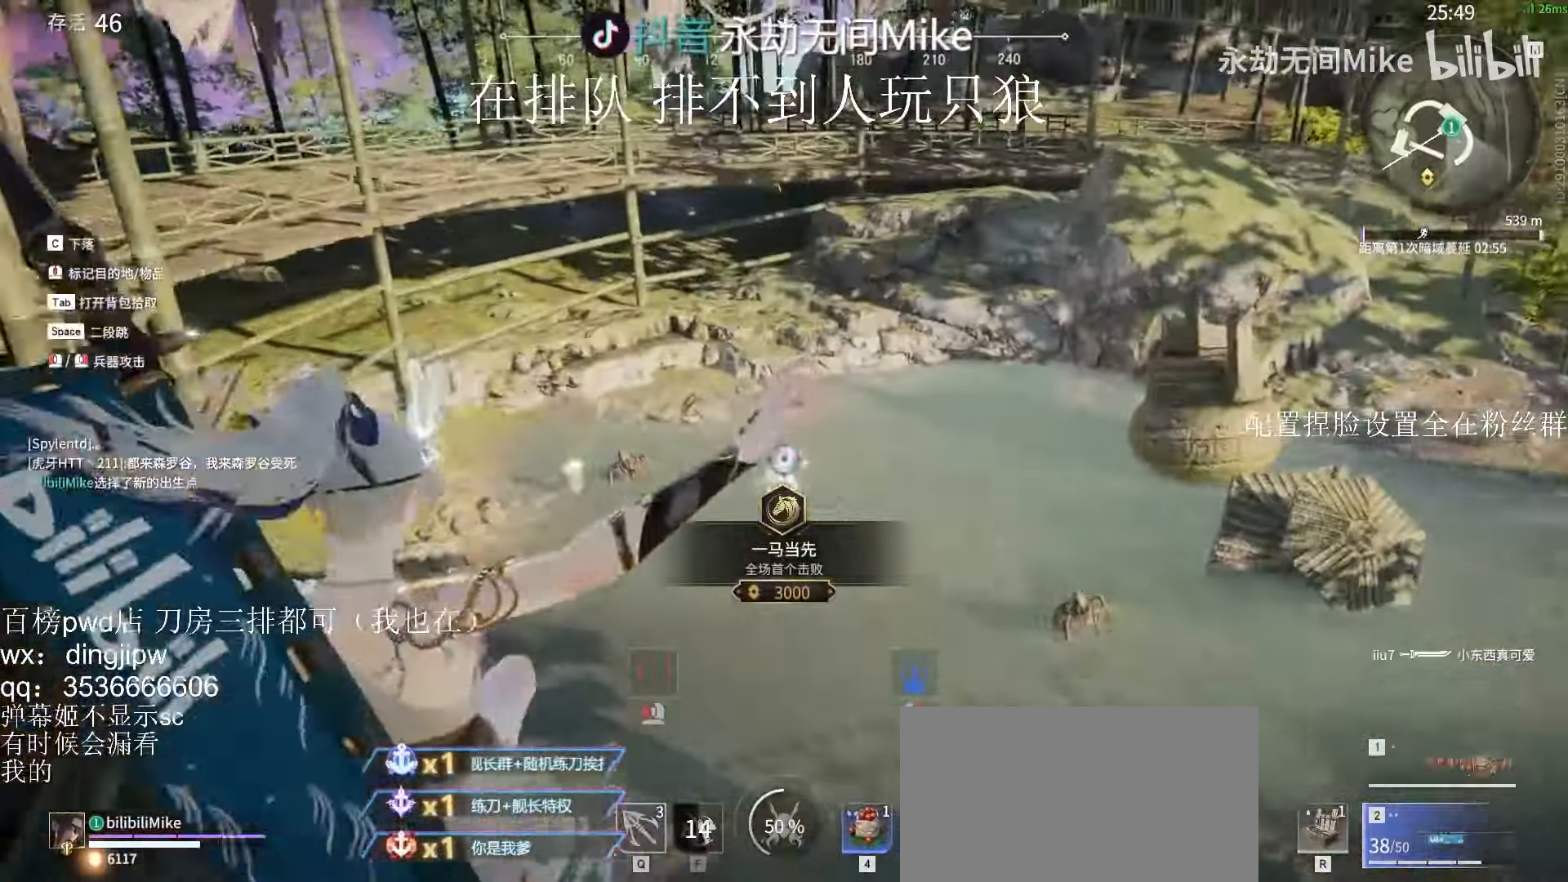
{"keys": [], "mouse": [], "events": [[33, "mouse_right", "down"], [167, "mouse_right", "up"], [200, "w", "up"]]}